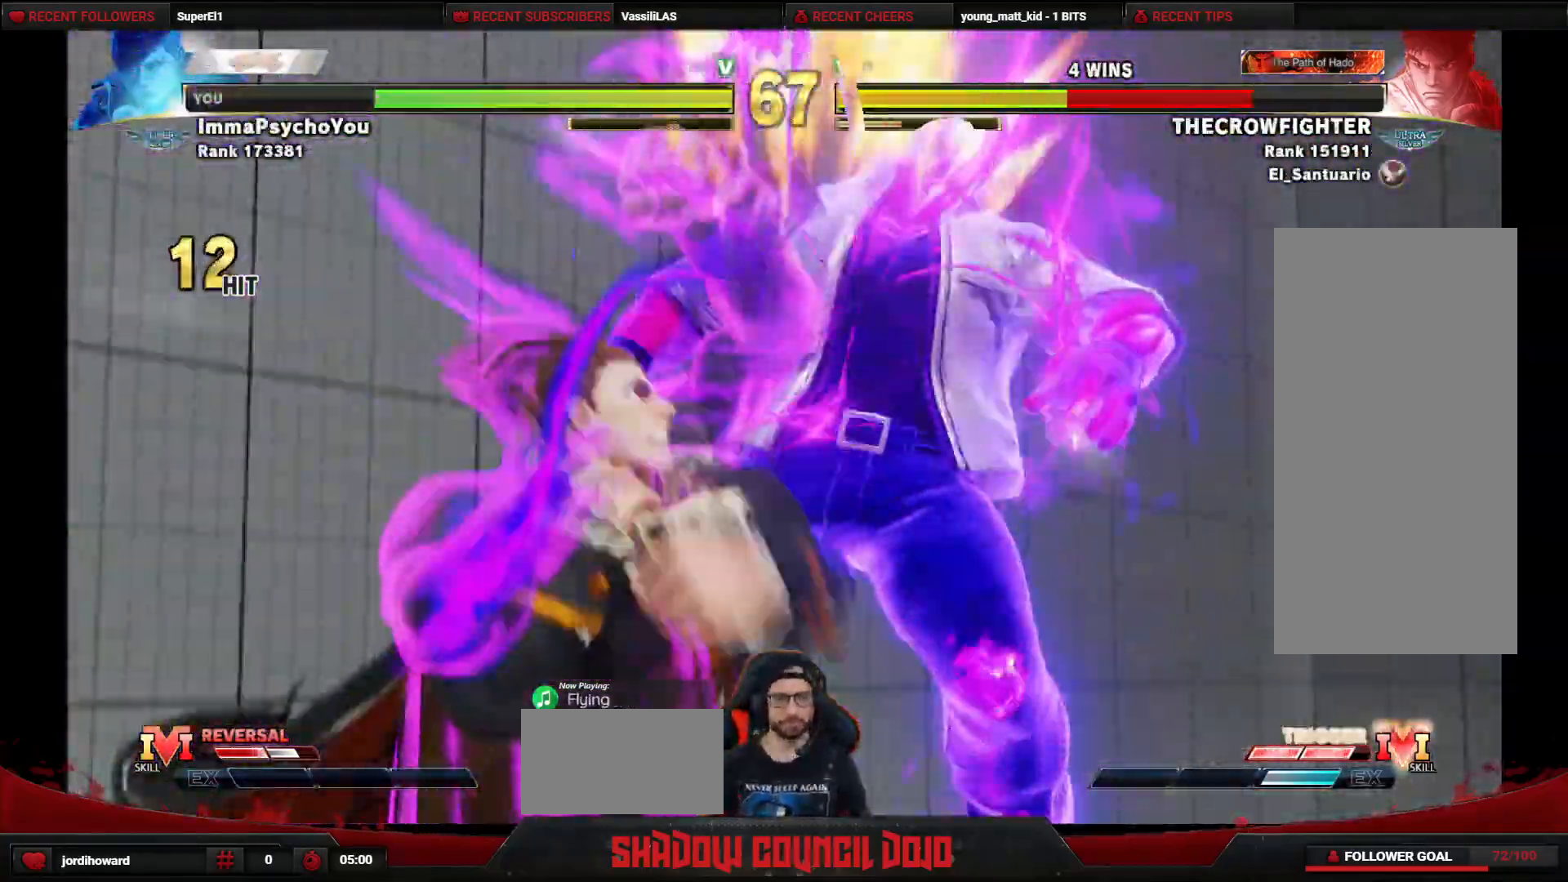
Gameplay with a controller (arcade stick); each line is a JSON object with the inputs held at the frame after it. "events" lists button and stick changes between this image and that frame as [ms after this image, input, new state], when the widget could be followed in between. Not read: L3 LK LP MP R3.
{"buttons": [], "events": []}
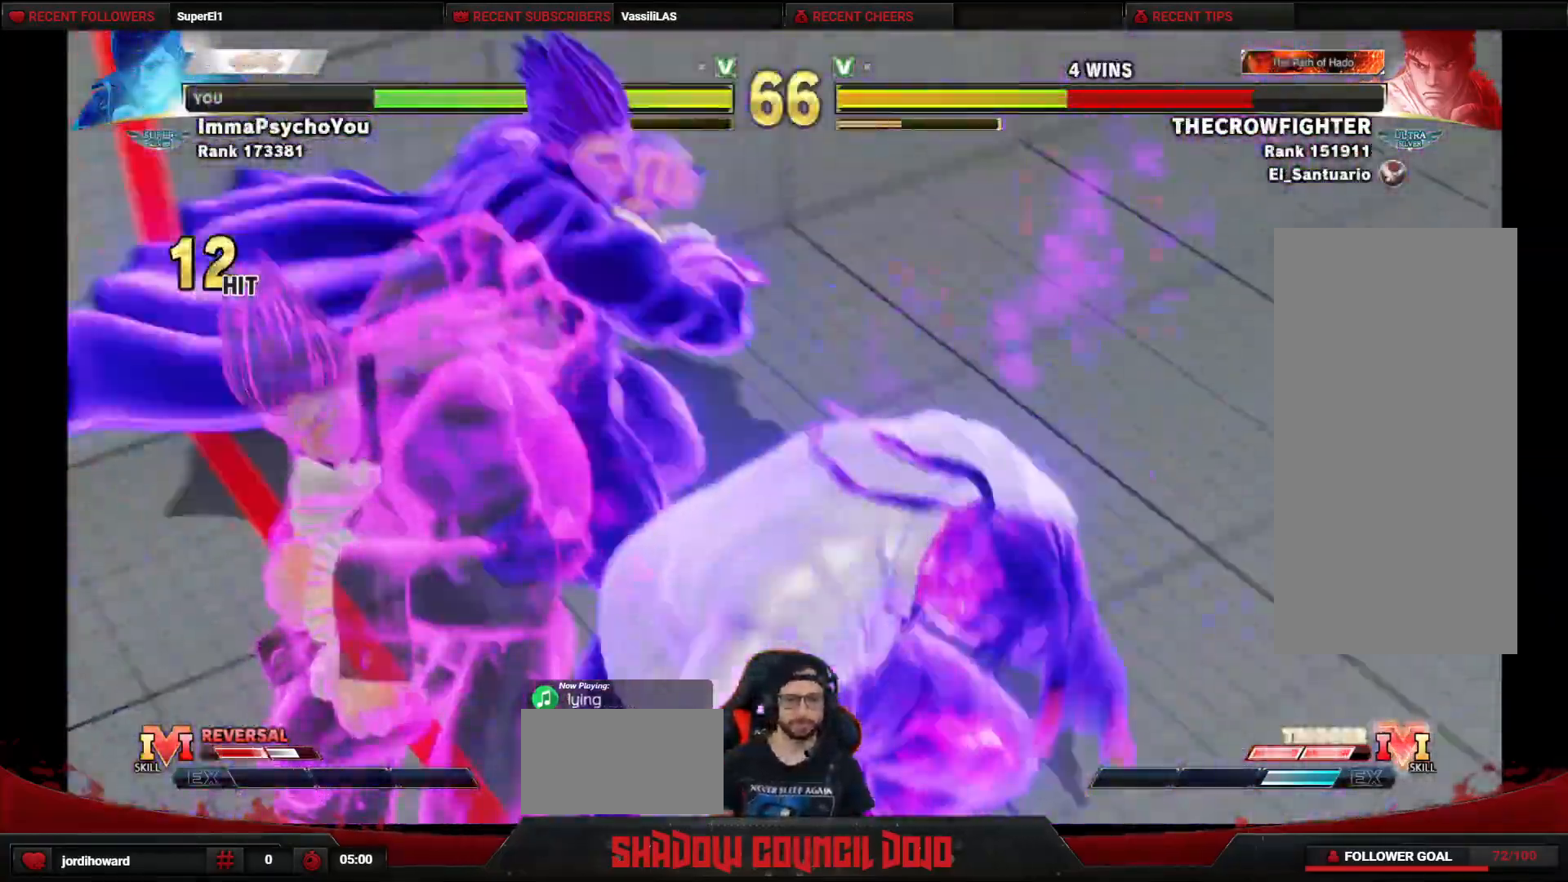
{"buttons": ["DPAD_DOWN", "DPAD_LEFT"], "events": [[467, "DPAD_DOWN", "down"], [467, "DPAD_LEFT", "down"]]}
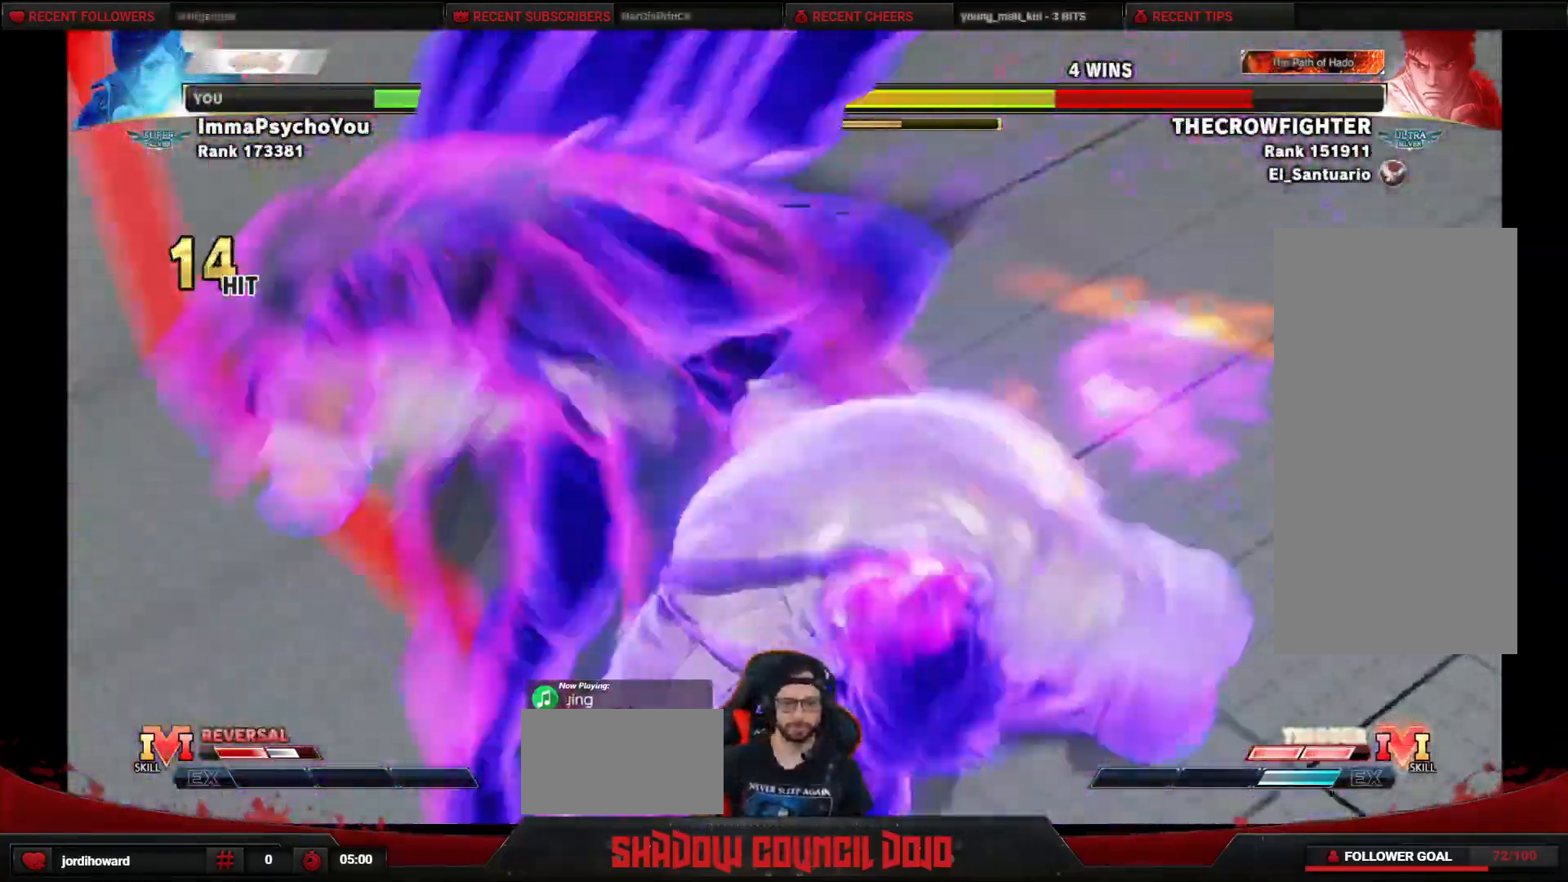
{"buttons": ["DPAD_LEFT"], "events": [[450, "DPAD_DOWN", "up"]]}
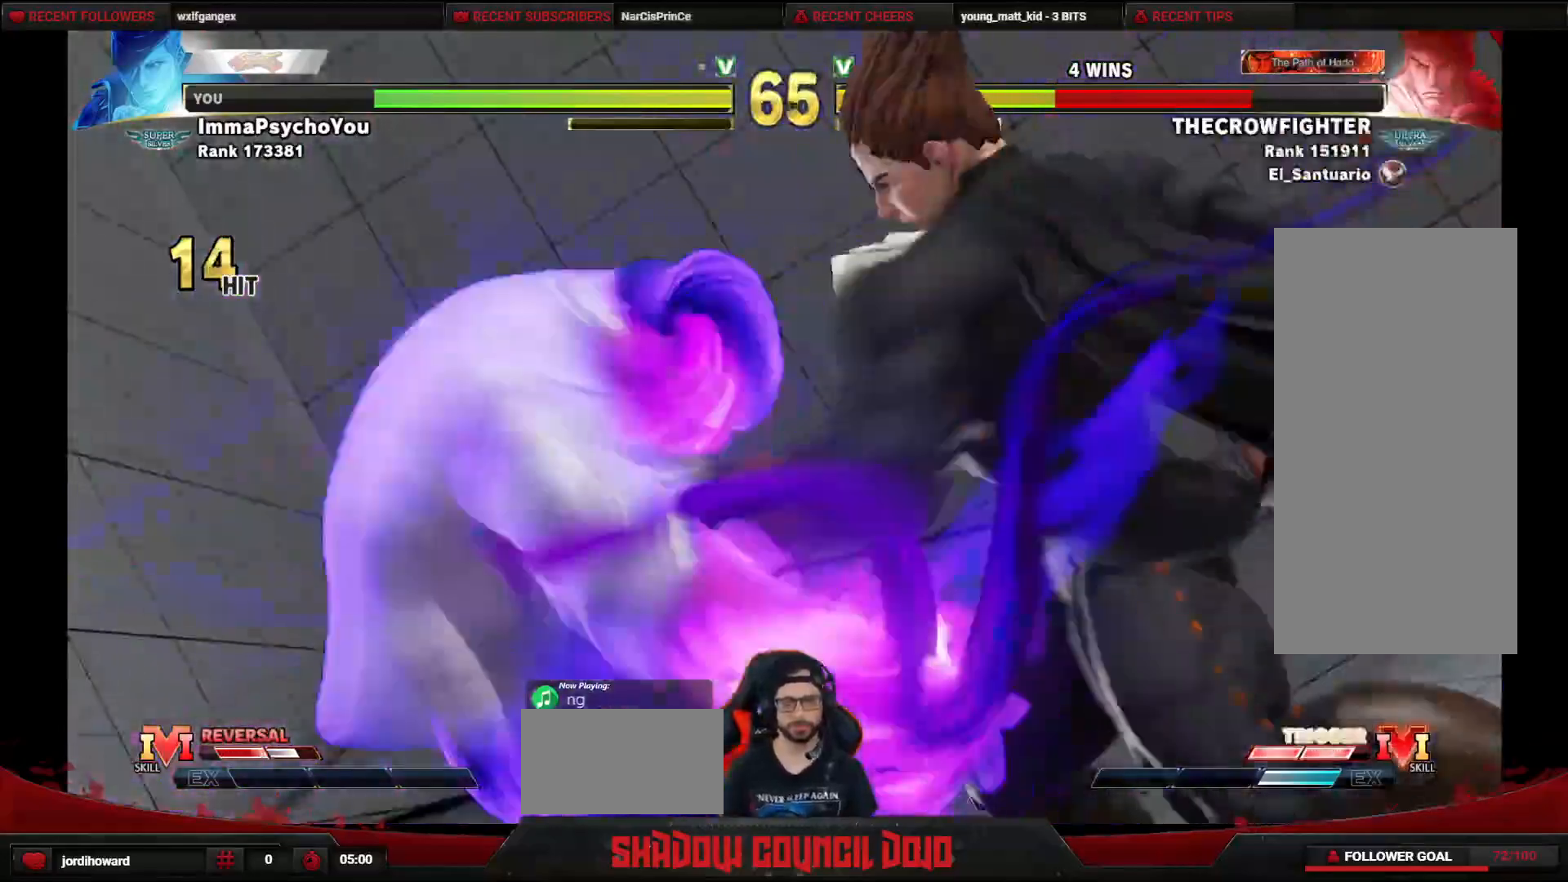
{"buttons": ["DPAD_LEFT"], "events": [[200, "DPAD_LEFT", "up"], [467, "DPAD_LEFT", "down"]]}
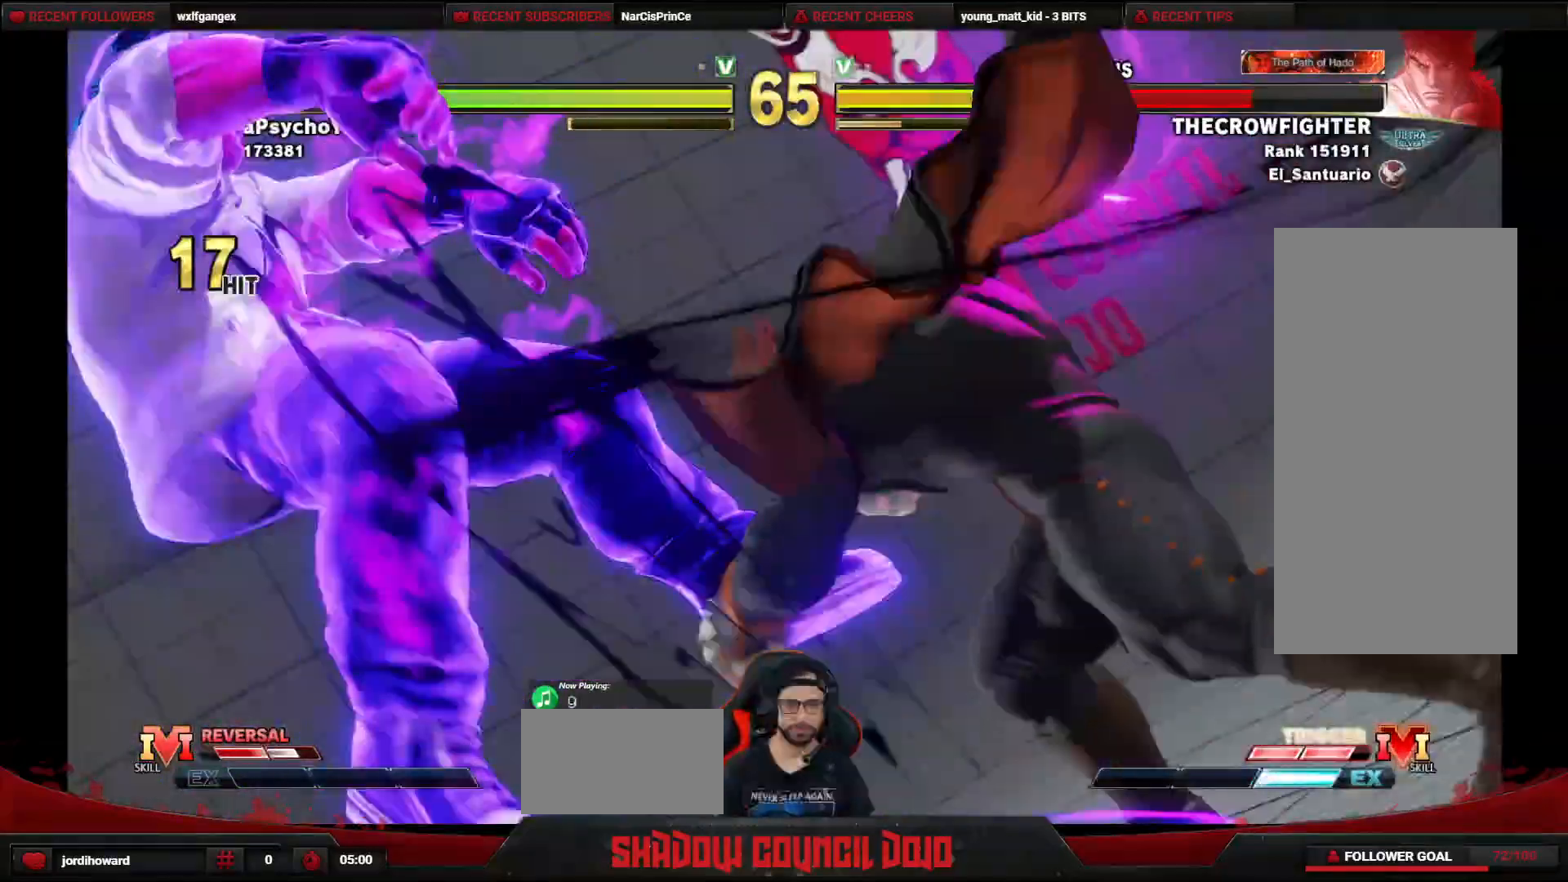
{"buttons": ["DPAD_LEFT"], "events": []}
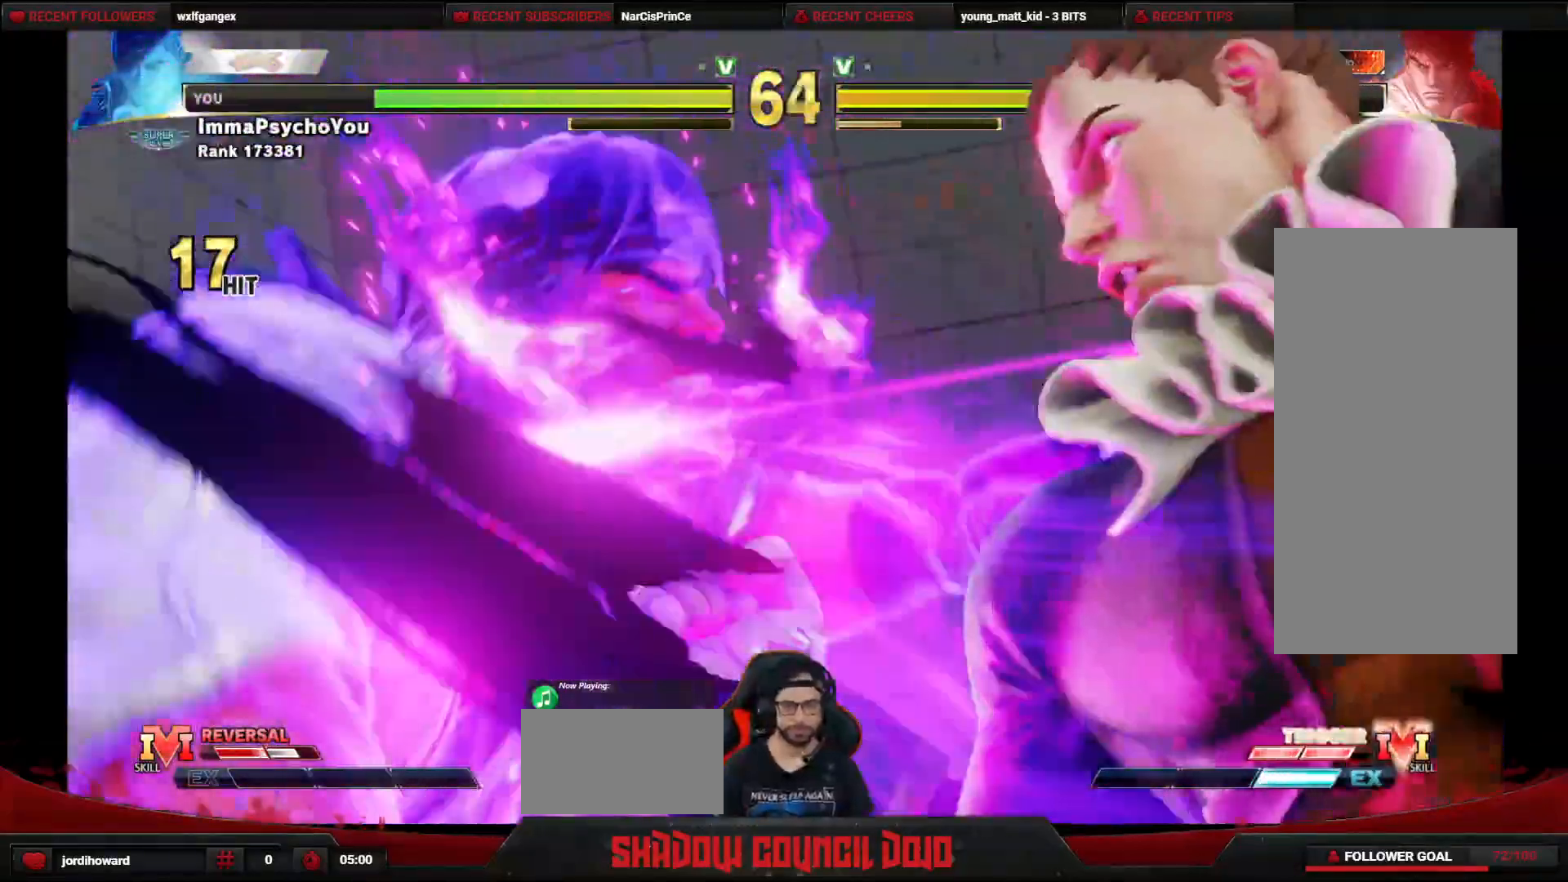
{"buttons": ["DPAD_LEFT"], "events": []}
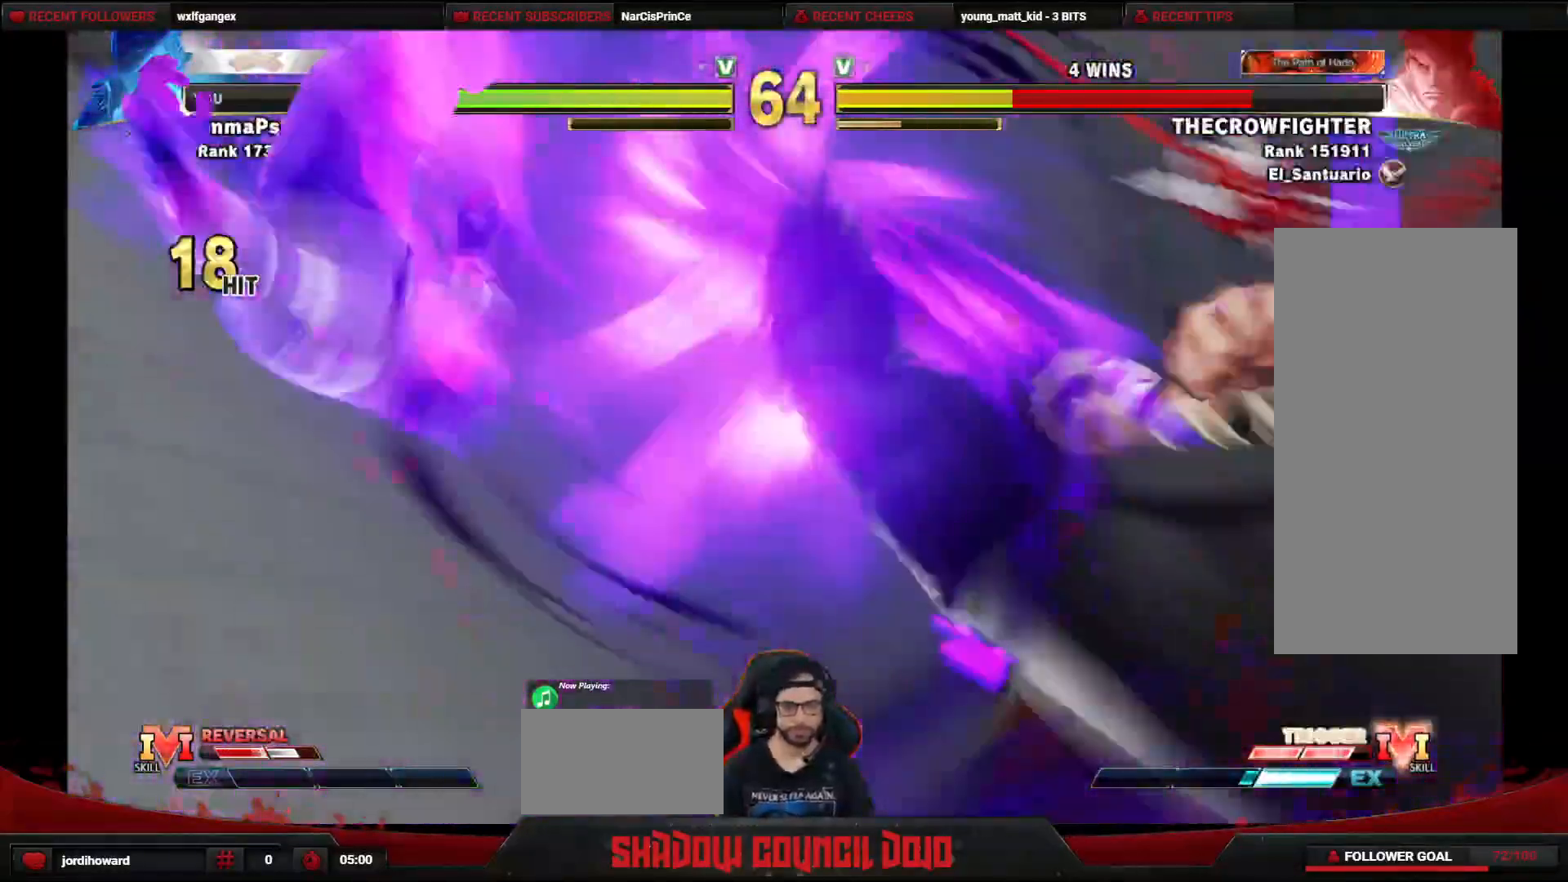
{"buttons": ["DPAD_RIGHT"], "events": [[367, "DPAD_LEFT", "up"], [500, "DPAD_RIGHT", "down"]]}
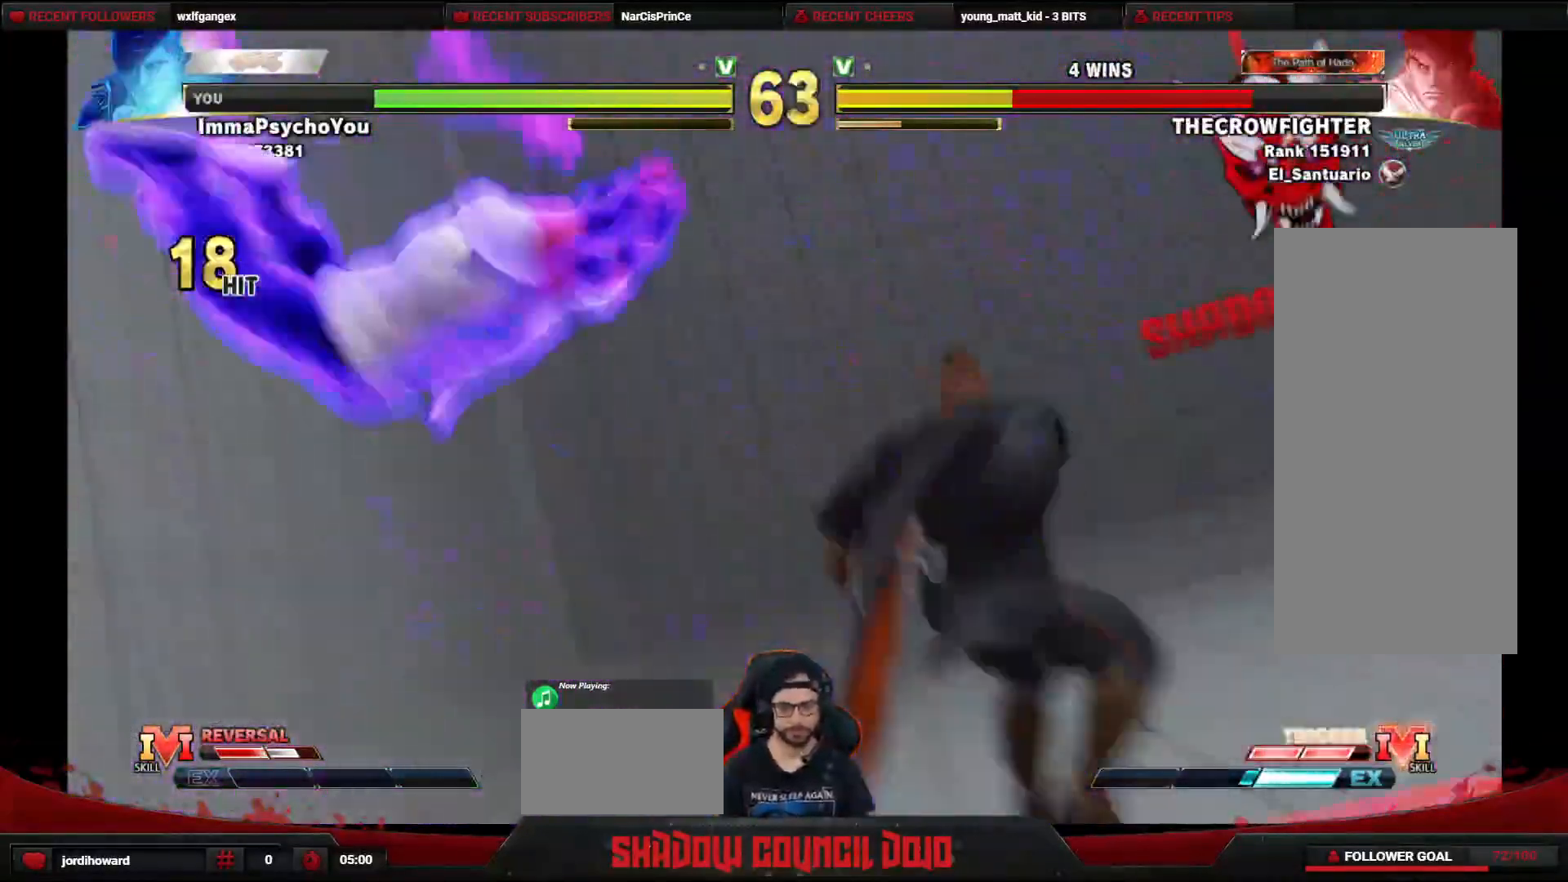
{"buttons": ["DPAD_RIGHT"], "events": []}
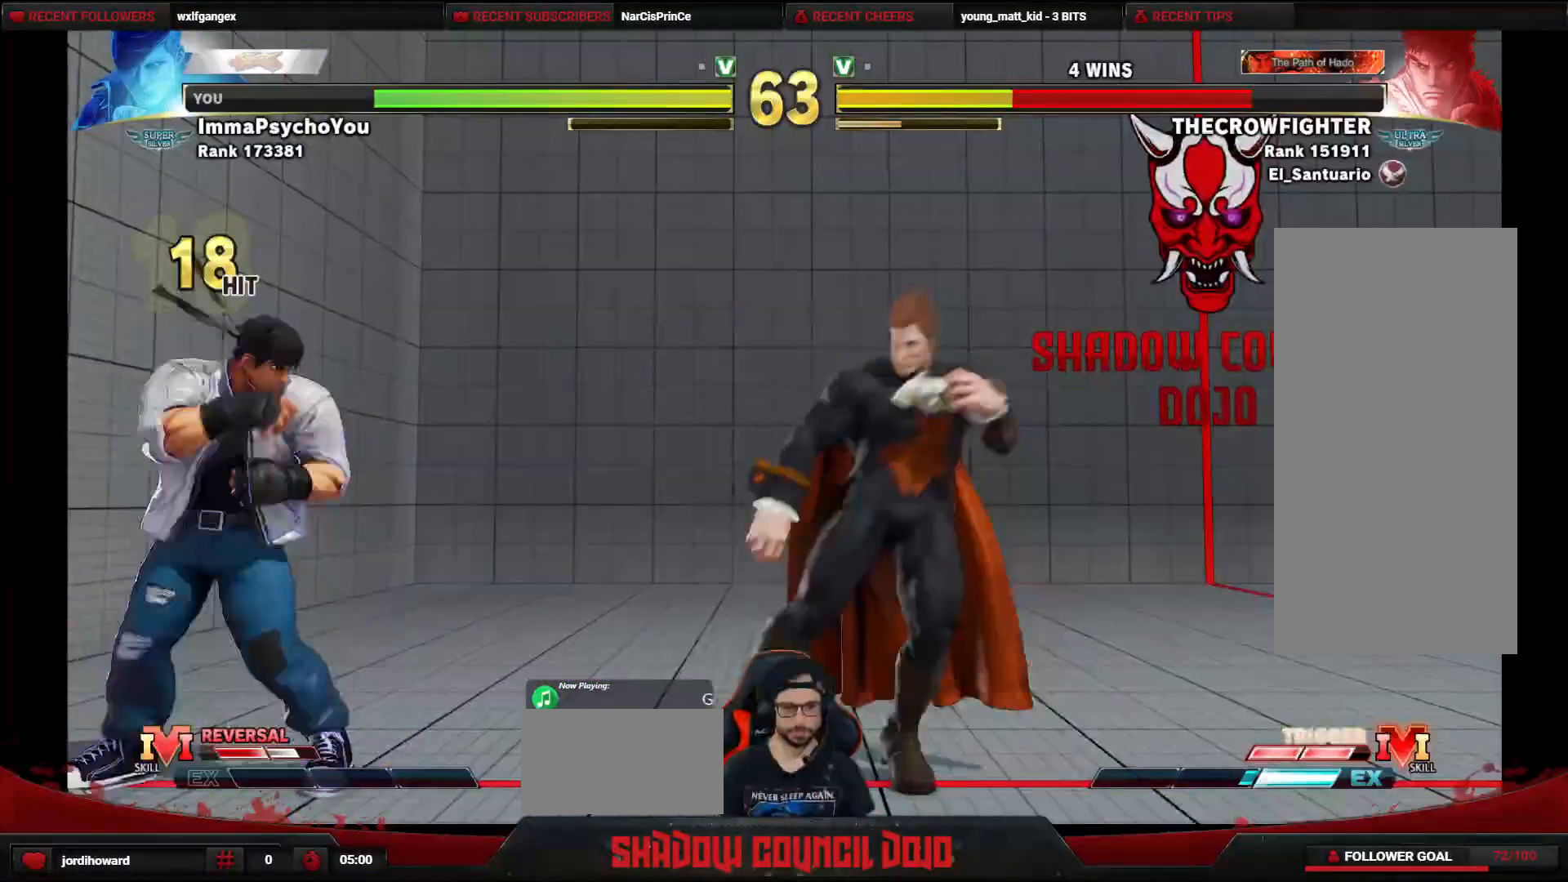
{"buttons": ["DPAD_LEFT"], "events": [[17, "DPAD_RIGHT", "up"], [50, "DPAD_LEFT", "down"], [267, "DPAD_LEFT", "up"], [300, "DPAD_DOWN", "down"], [333, "DPAD_RIGHT", "down"], [433, "DPAD_RIGHT", "up"], [467, "DPAD_LEFT", "down"], [500, "DPAD_DOWN", "up"]]}
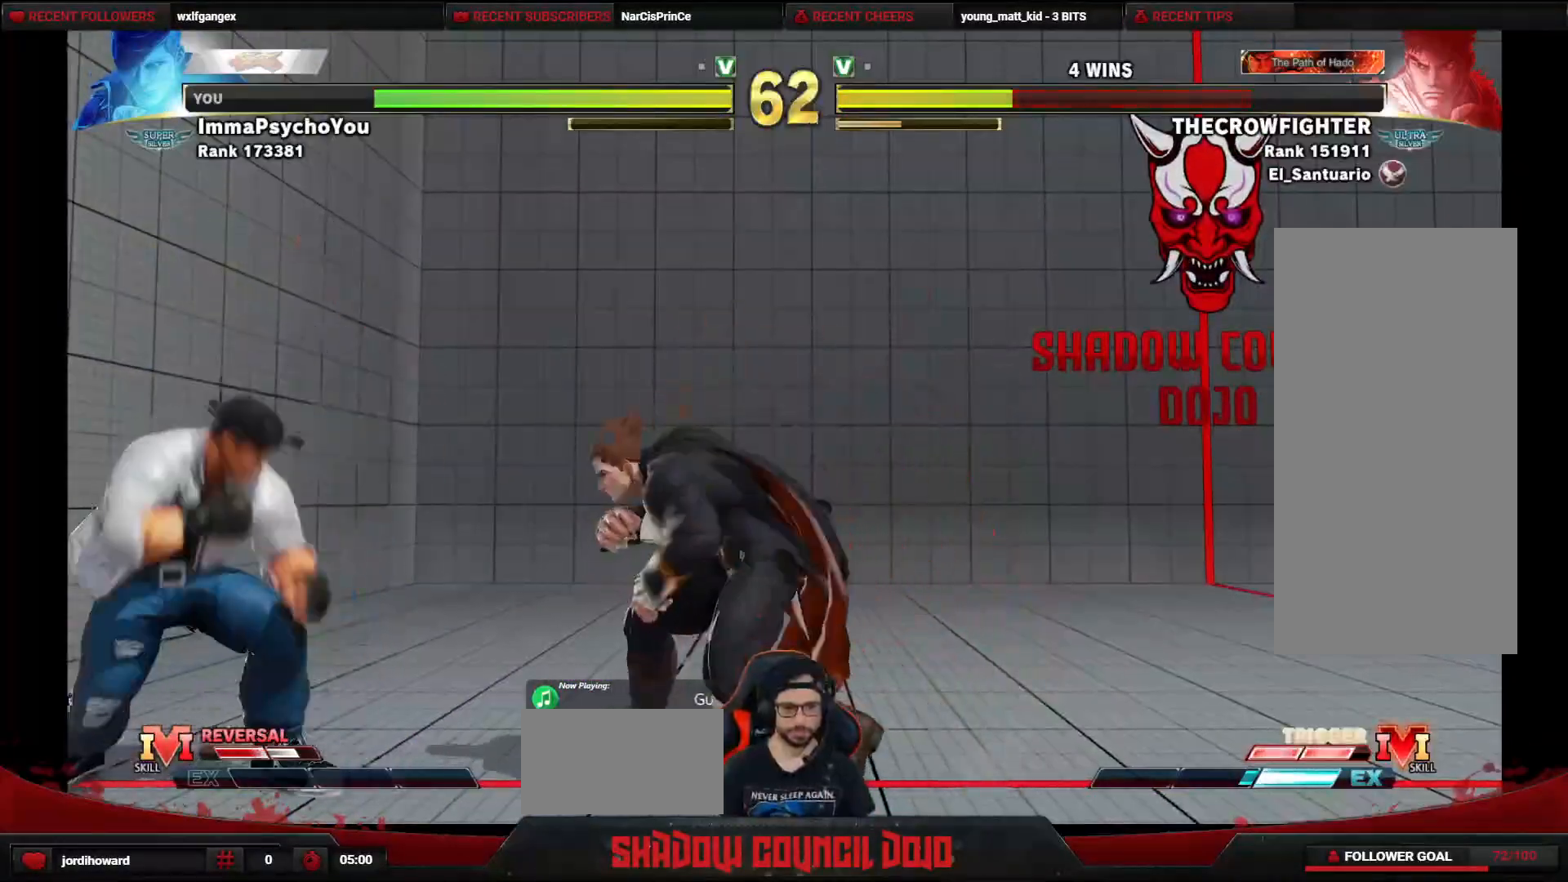
{"buttons": ["DPAD_DOWN", "DPAD_RIGHT"], "events": [[117, "DPAD_DOWN", "down"], [117, "DPAD_LEFT", "up"], [150, "DPAD_RIGHT", "down"], [283, "CIRCLE", "down"], [333, "CIRCLE", "up"]]}
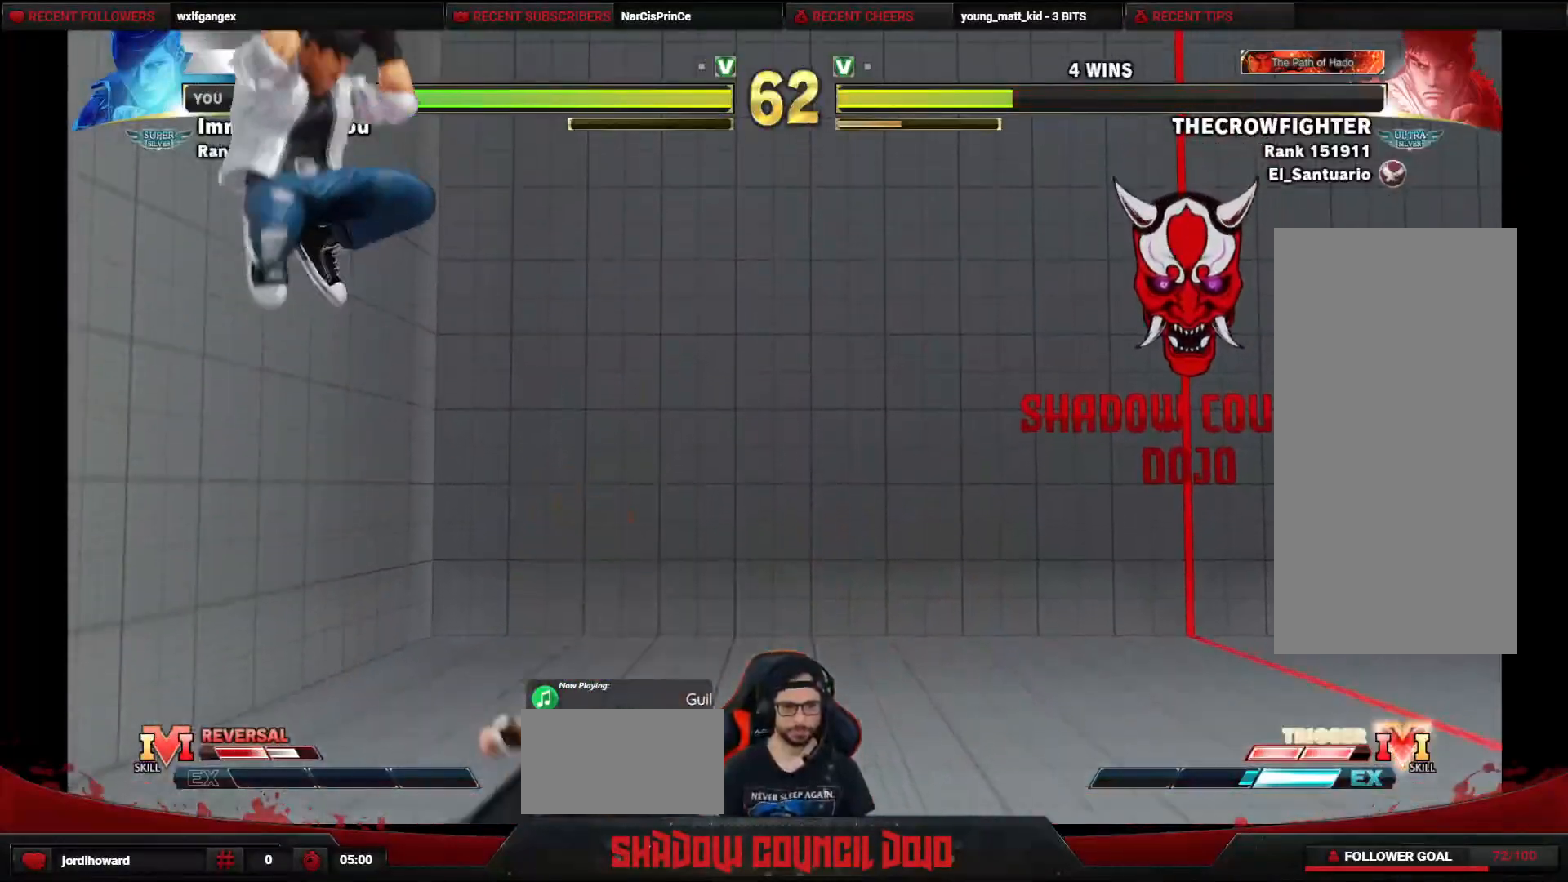
{"buttons": ["DPAD_DOWN", "DPAD_RIGHT"], "events": [[50, "DPAD_DOWN", "up"], [317, "DPAD_DOWN", "down"], [350, "CIRCLE", "down"], [383, "CIRCLE", "up"]]}
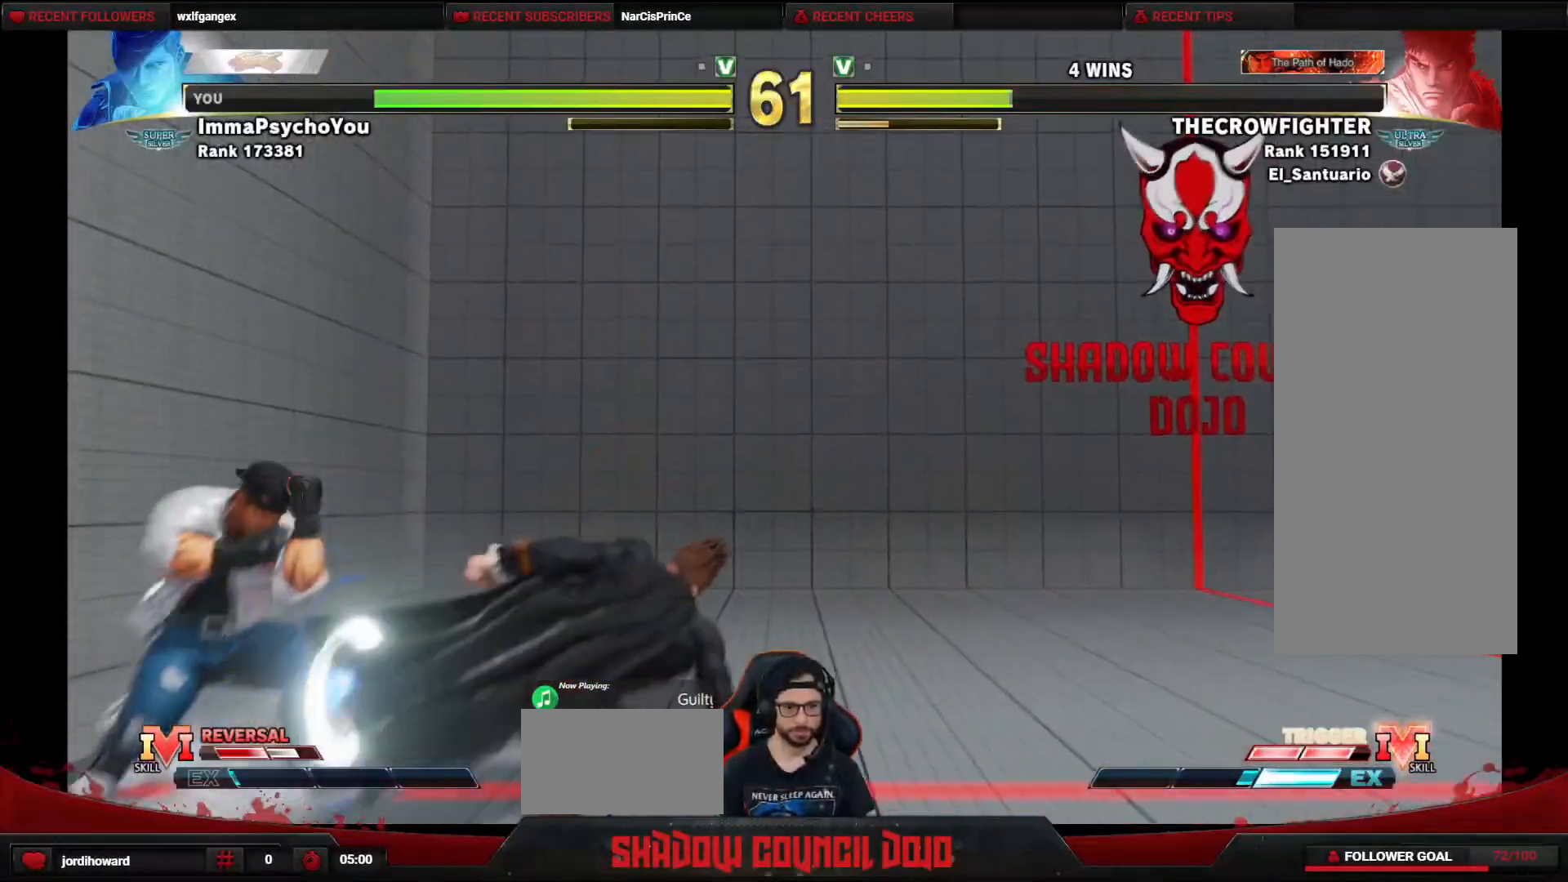
{"buttons": ["DPAD_UP", "DPAD_LEFT"], "events": [[317, "DPAD_RIGHT", "up"], [333, "DPAD_DOWN", "up"], [350, "DPAD_LEFT", "down"], [450, "DPAD_UP", "down"]]}
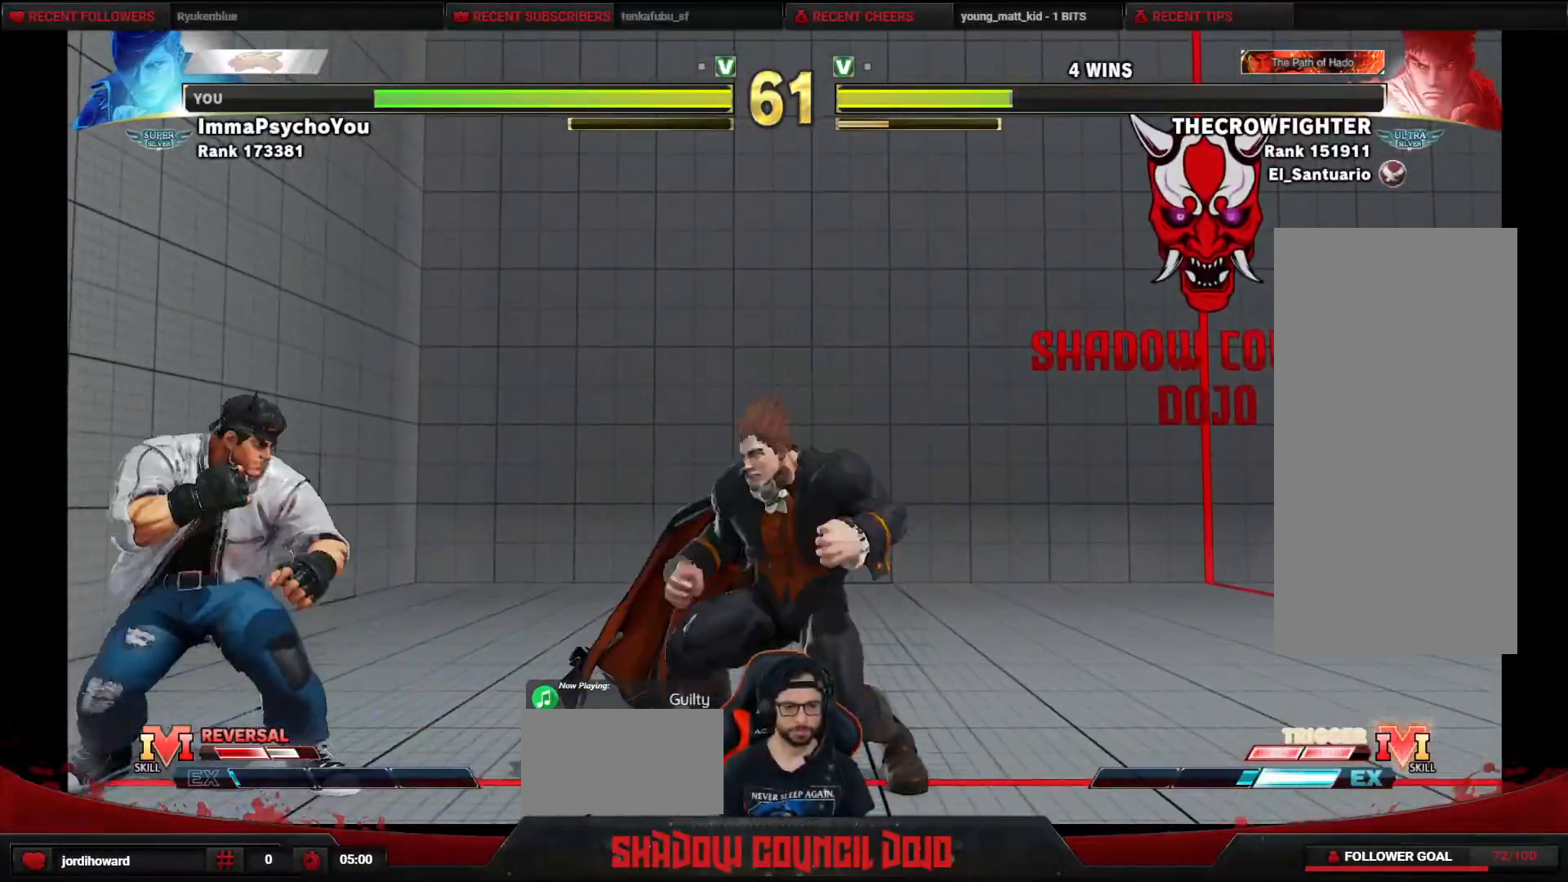
{"buttons": ["CIRCLE", "DPAD_RIGHT"], "events": [[217, "DPAD_UP", "up"], [233, "DPAD_LEFT", "up"], [300, "DPAD_RIGHT", "down"], [417, "CIRCLE", "down"]]}
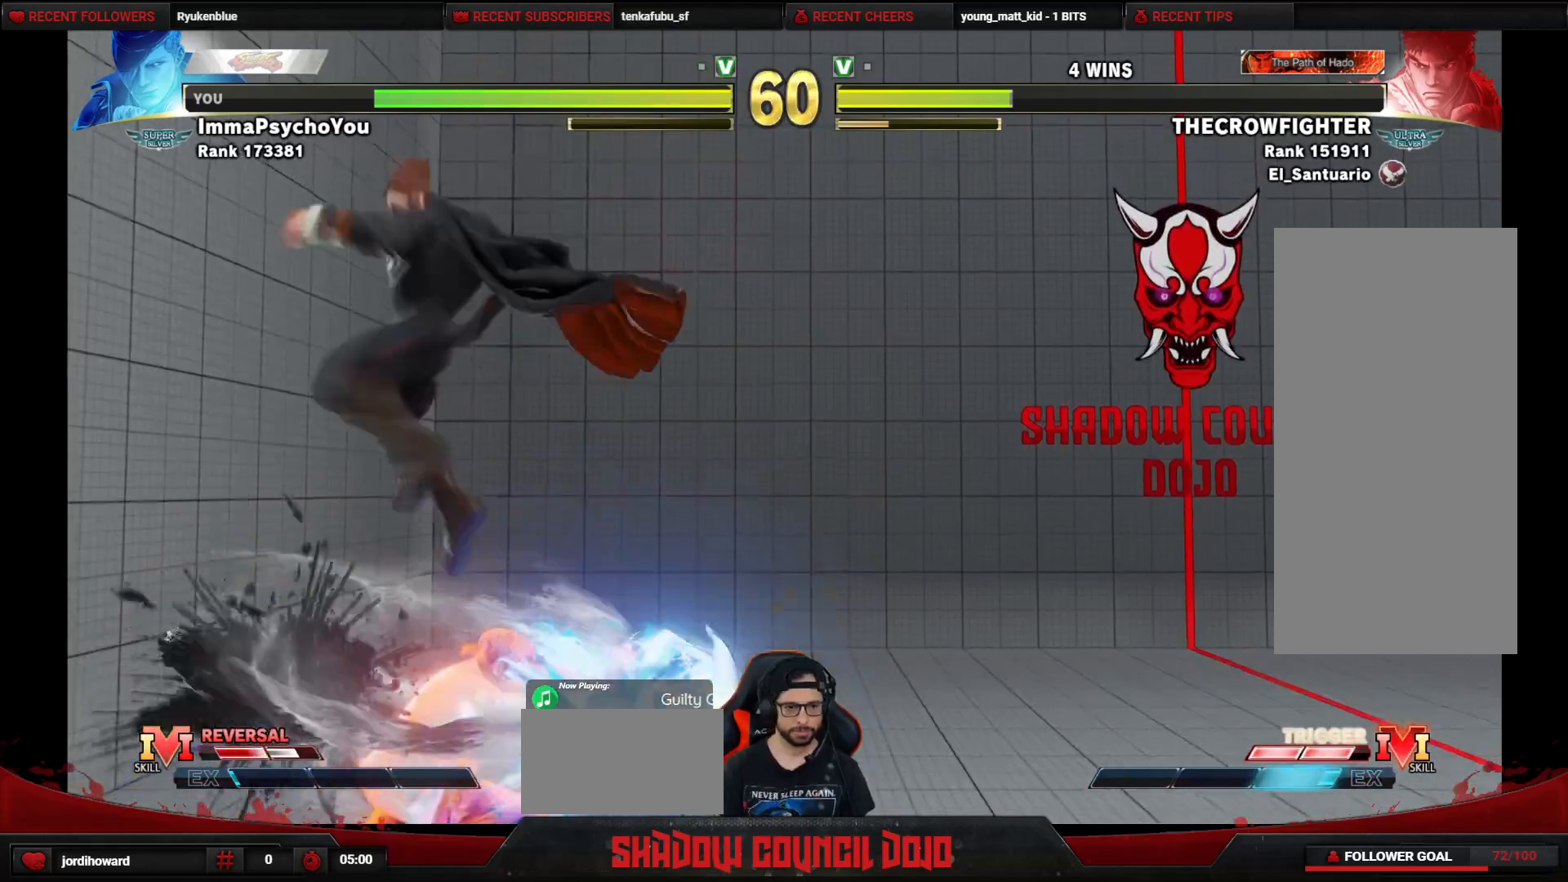
{"buttons": ["TRIANGLE", "DPAD_LEFT"], "events": [[117, "CIRCLE", "up"], [317, "DPAD_RIGHT", "up"], [383, "DPAD_LEFT", "down"], [417, "TRIANGLE", "down"]]}
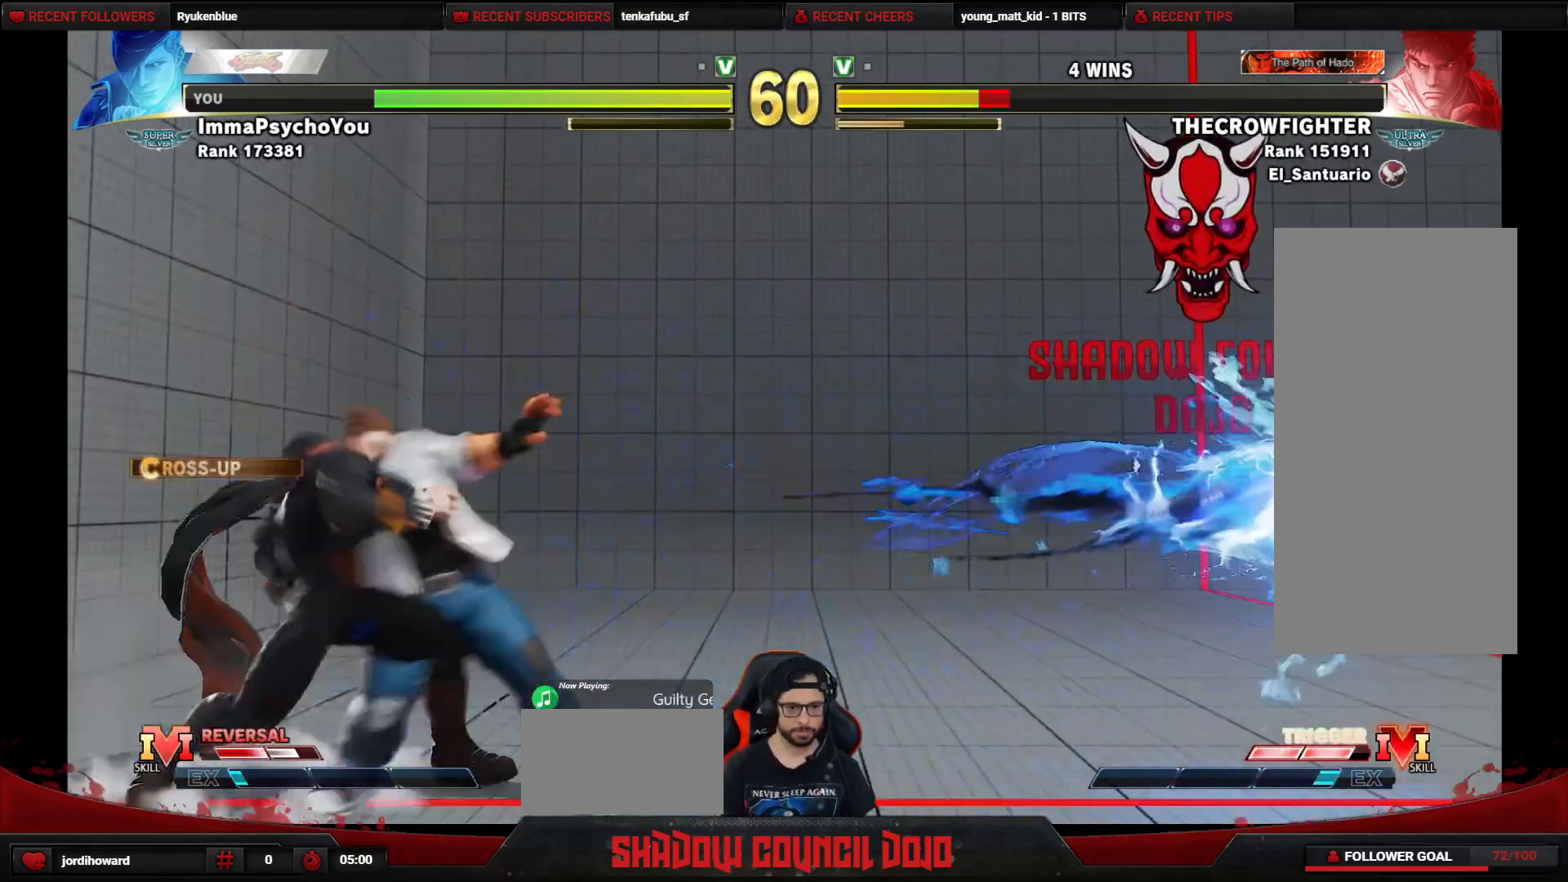
{"buttons": ["R1", "DPAD_LEFT"], "events": [[33, "TRIANGLE", "up"], [450, "R1", "down"]]}
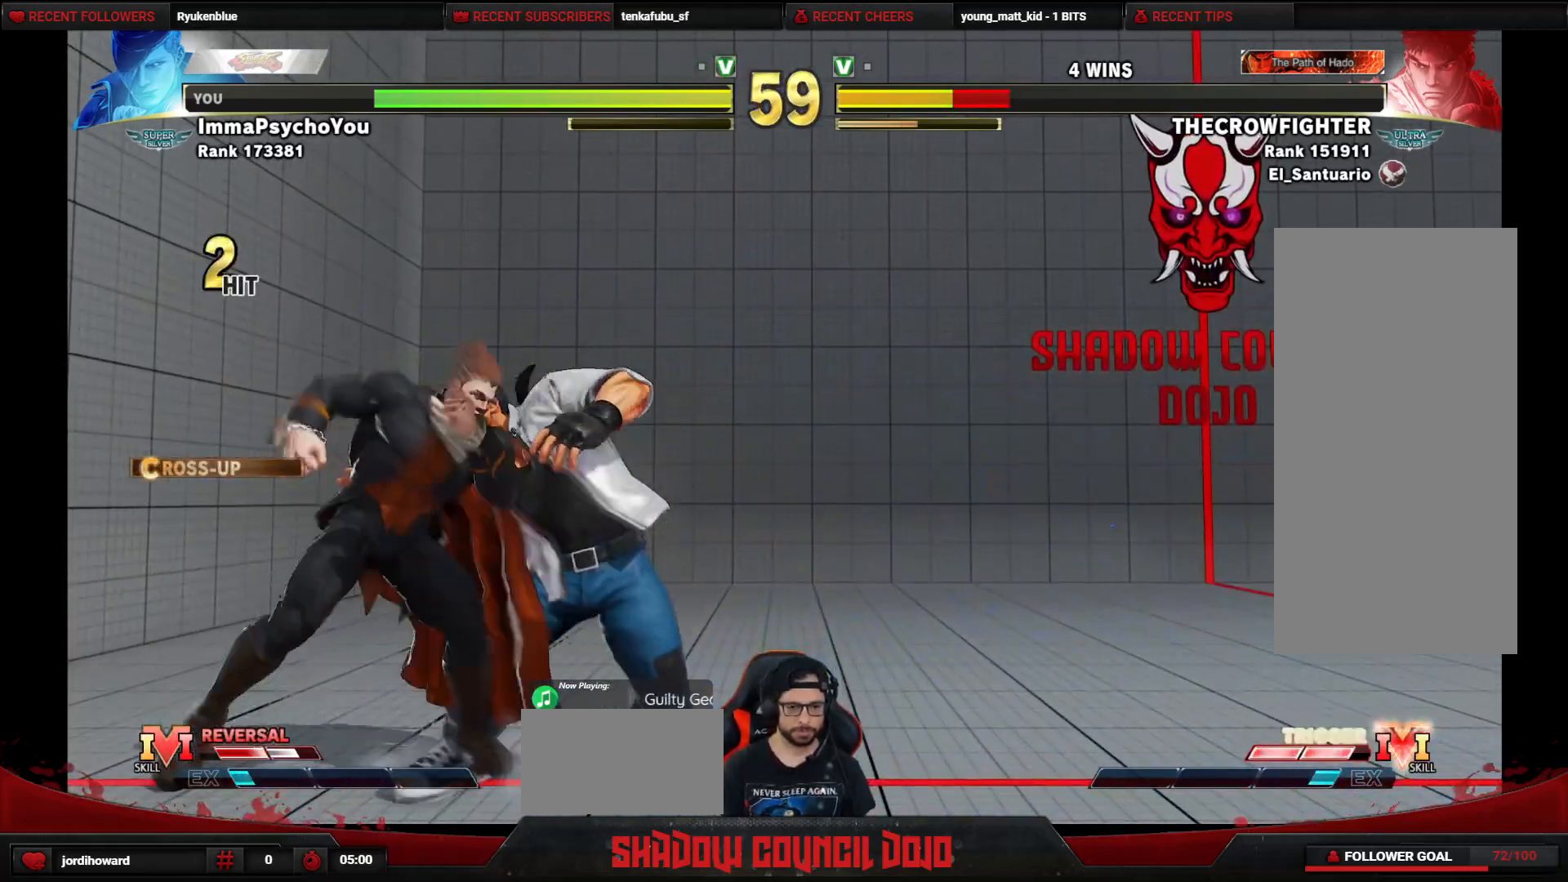
{"buttons": ["TRIANGLE", "R1", "DPAD_DOWN", "DPAD_LEFT"], "events": [[100, "R1", "up"], [133, "DPAD_DOWN", "down"], [267, "R1", "down"], [267, "TRIANGLE", "down"]]}
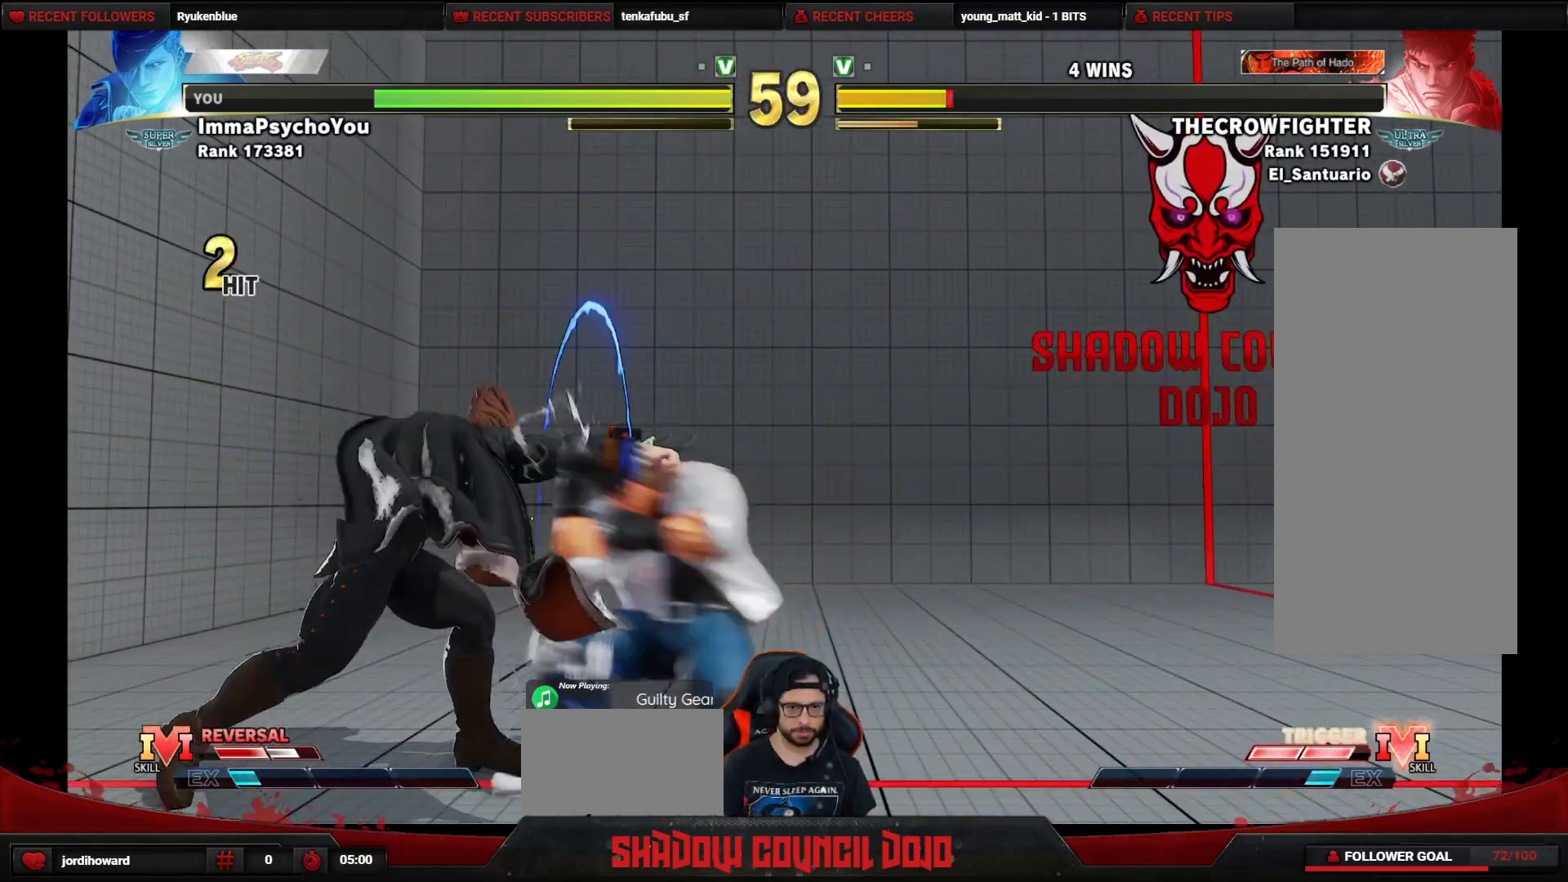
{"buttons": ["DPAD_DOWN", "DPAD_LEFT"], "events": [[400, "R1", "up"], [400, "TRIANGLE", "up"]]}
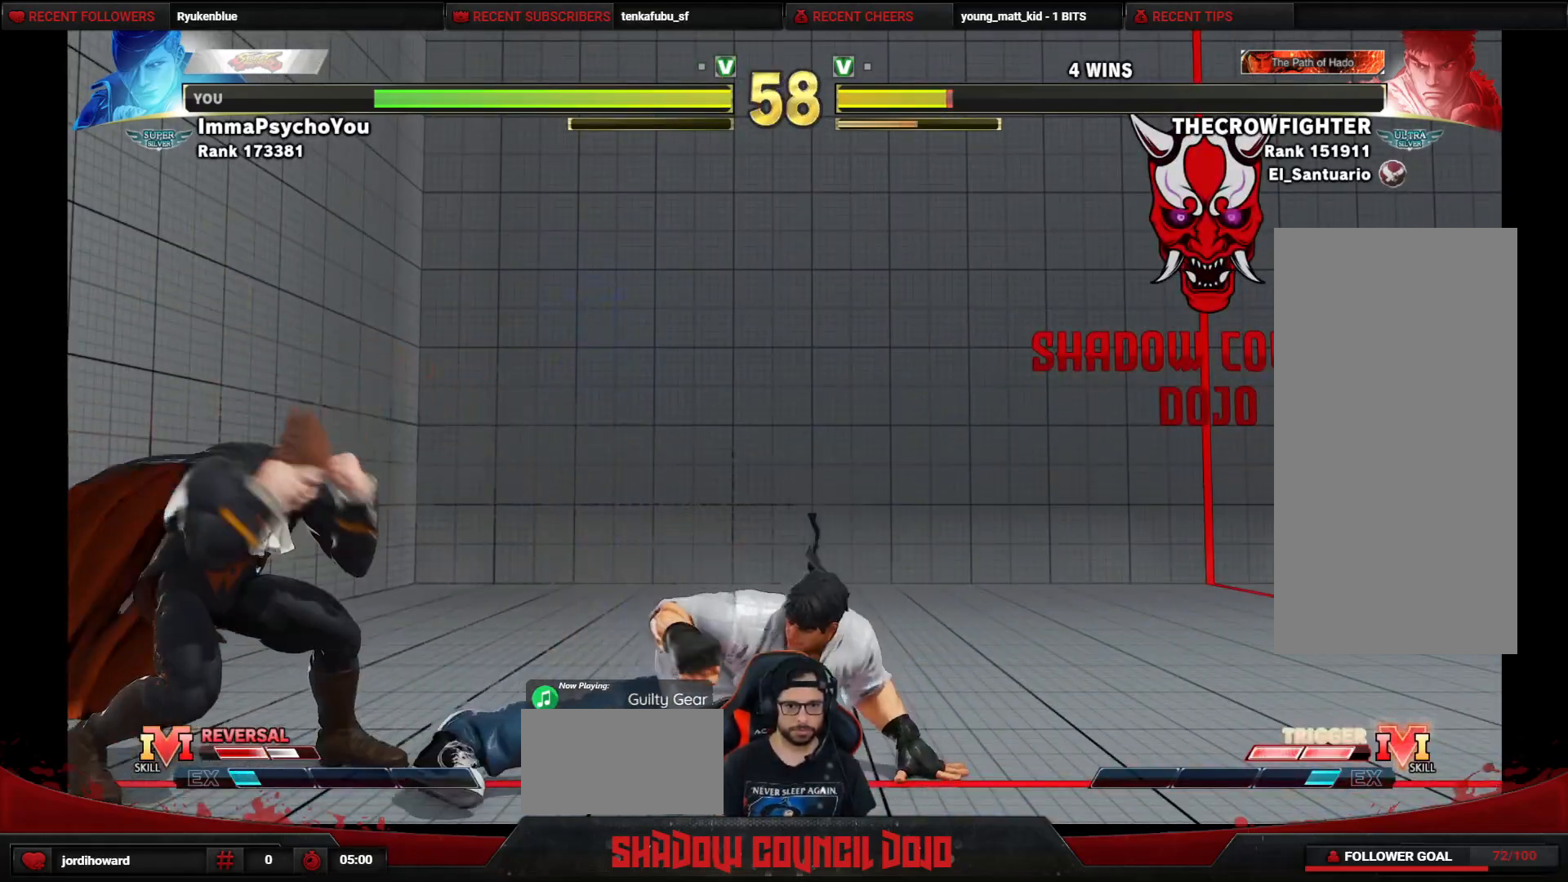
{"buttons": ["DPAD_DOWN", "DPAD_LEFT"], "events": [[117, "R2", "down"], [150, "R2", "up"]]}
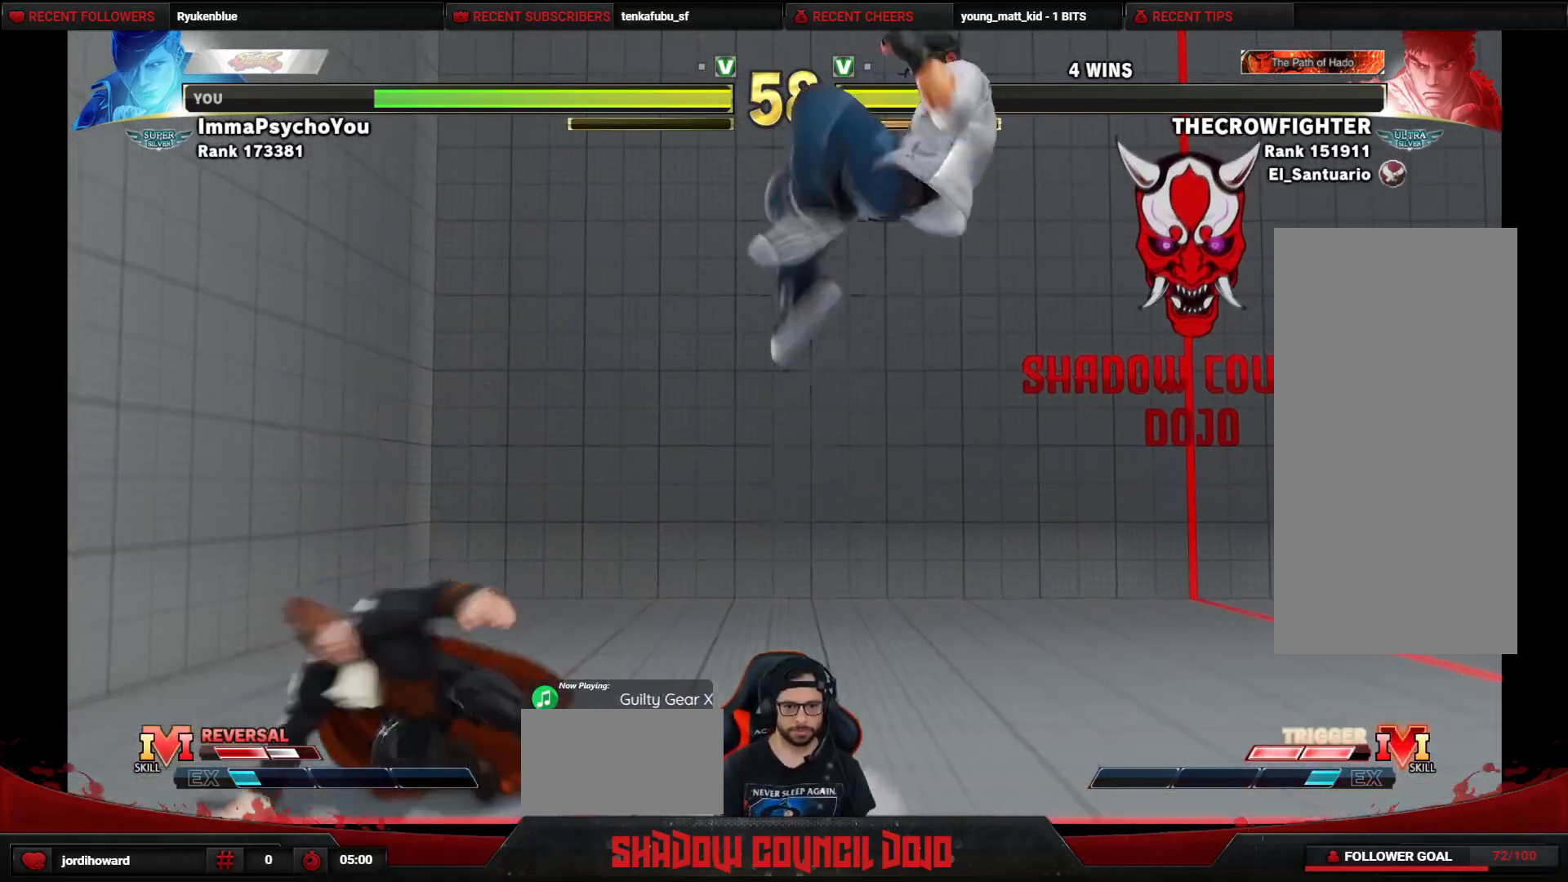
{"buttons": ["R1", "DPAD_RIGHT"], "events": [[133, "DPAD_LEFT", "up"], [150, "DPAD_DOWN", "up"], [217, "DPAD_RIGHT", "down"], [383, "R1", "down"]]}
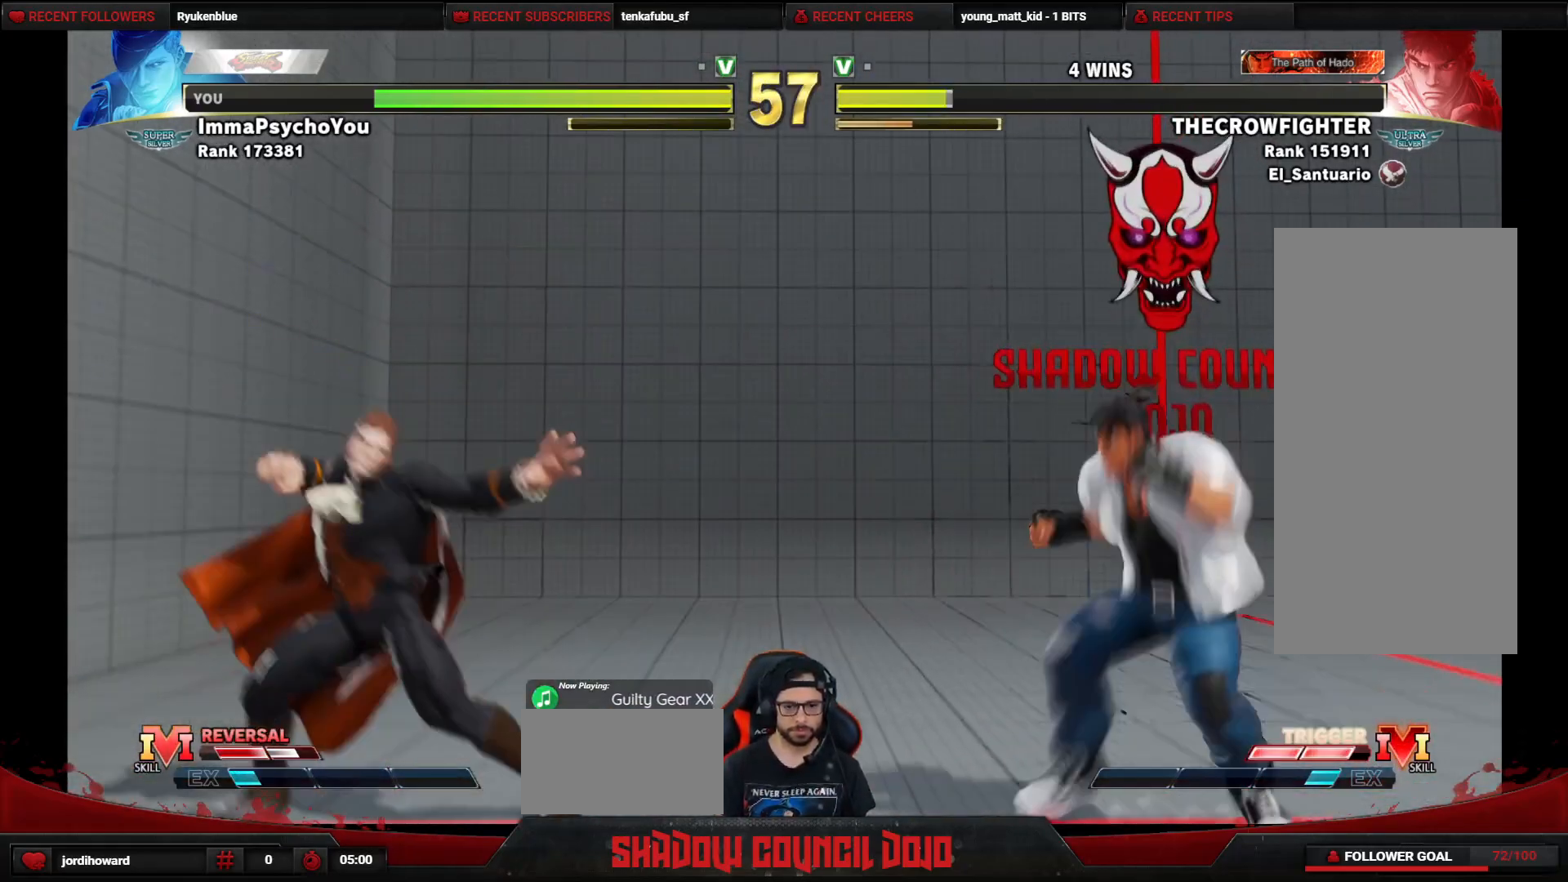
{"buttons": ["R1", "DPAD_RIGHT"], "events": []}
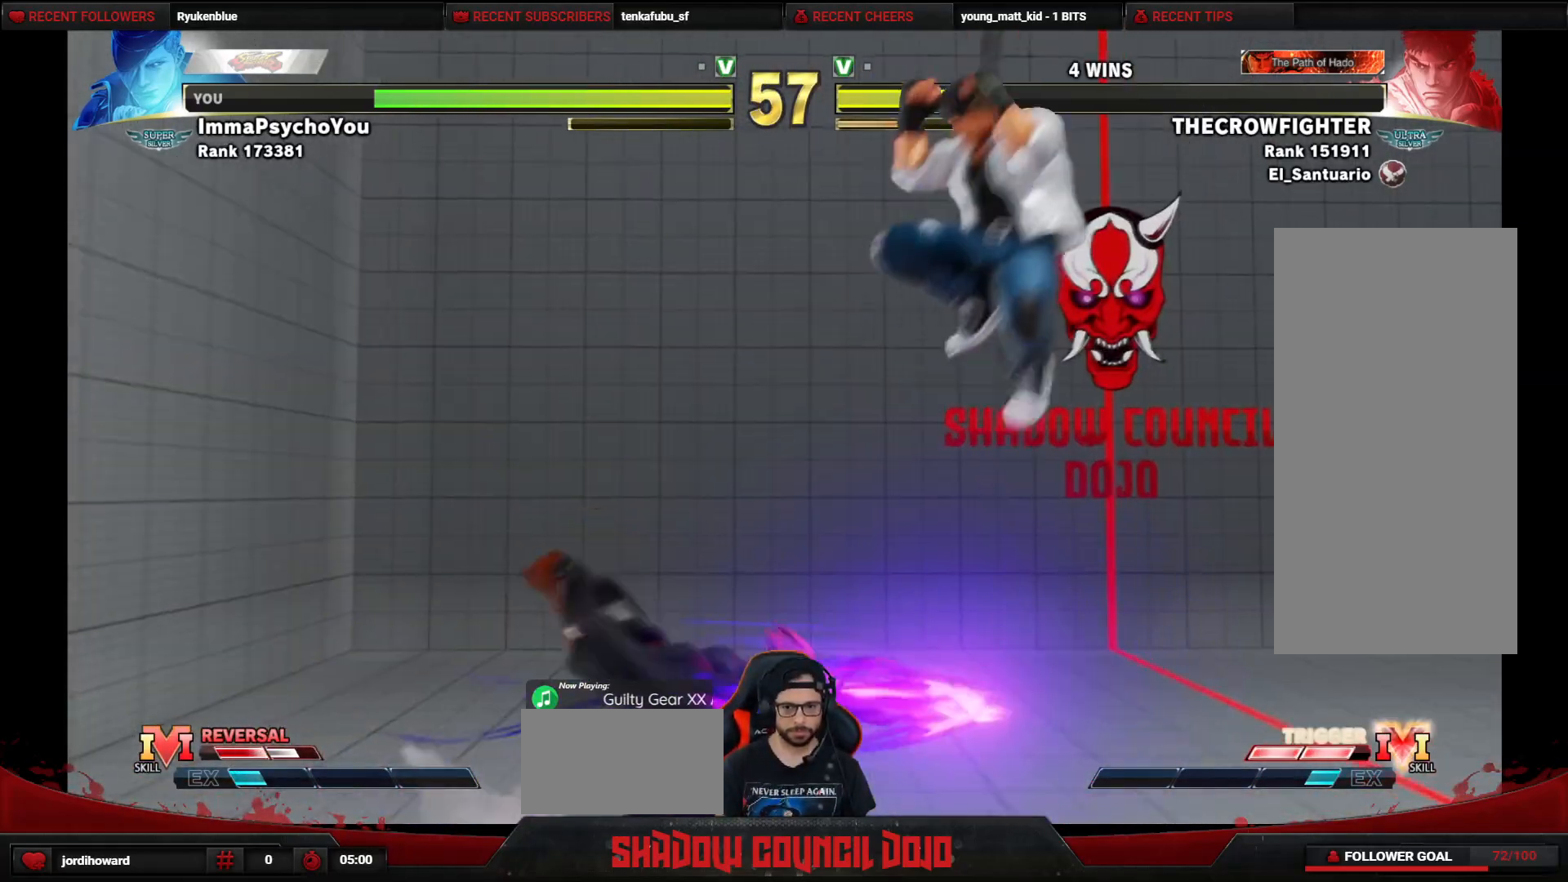
{"buttons": ["DPAD_DOWN", "DPAD_RIGHT"], "events": [[400, "R1", "up"], [433, "DPAD_DOWN", "down"]]}
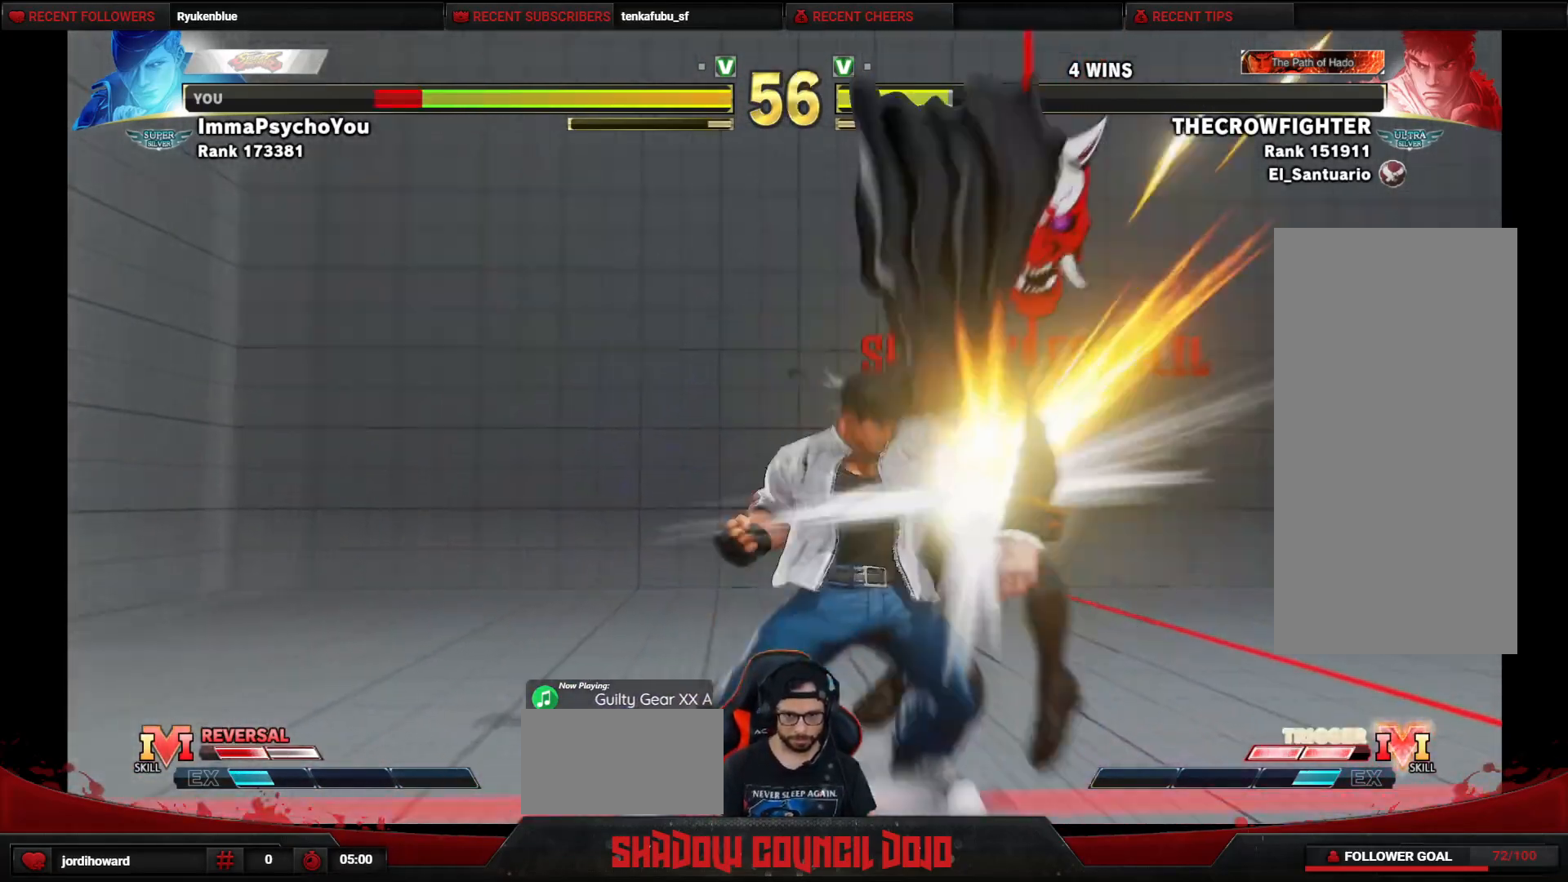
{"buttons": ["DPAD_DOWN", "DPAD_RIGHT"], "events": []}
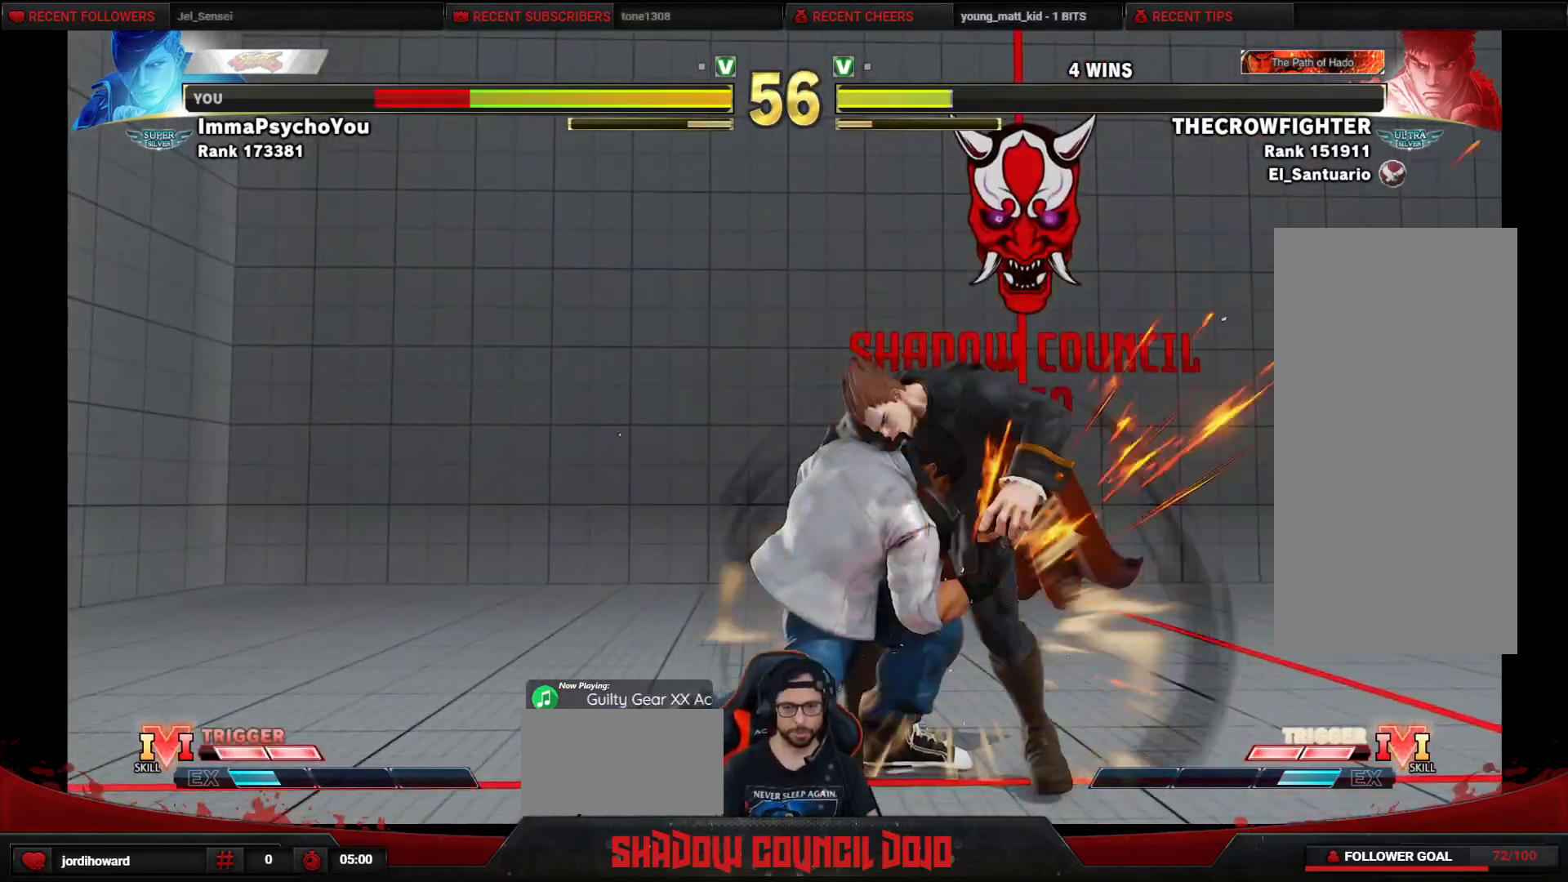
{"buttons": ["DPAD_RIGHT"], "events": [[333, "DPAD_DOWN", "up"]]}
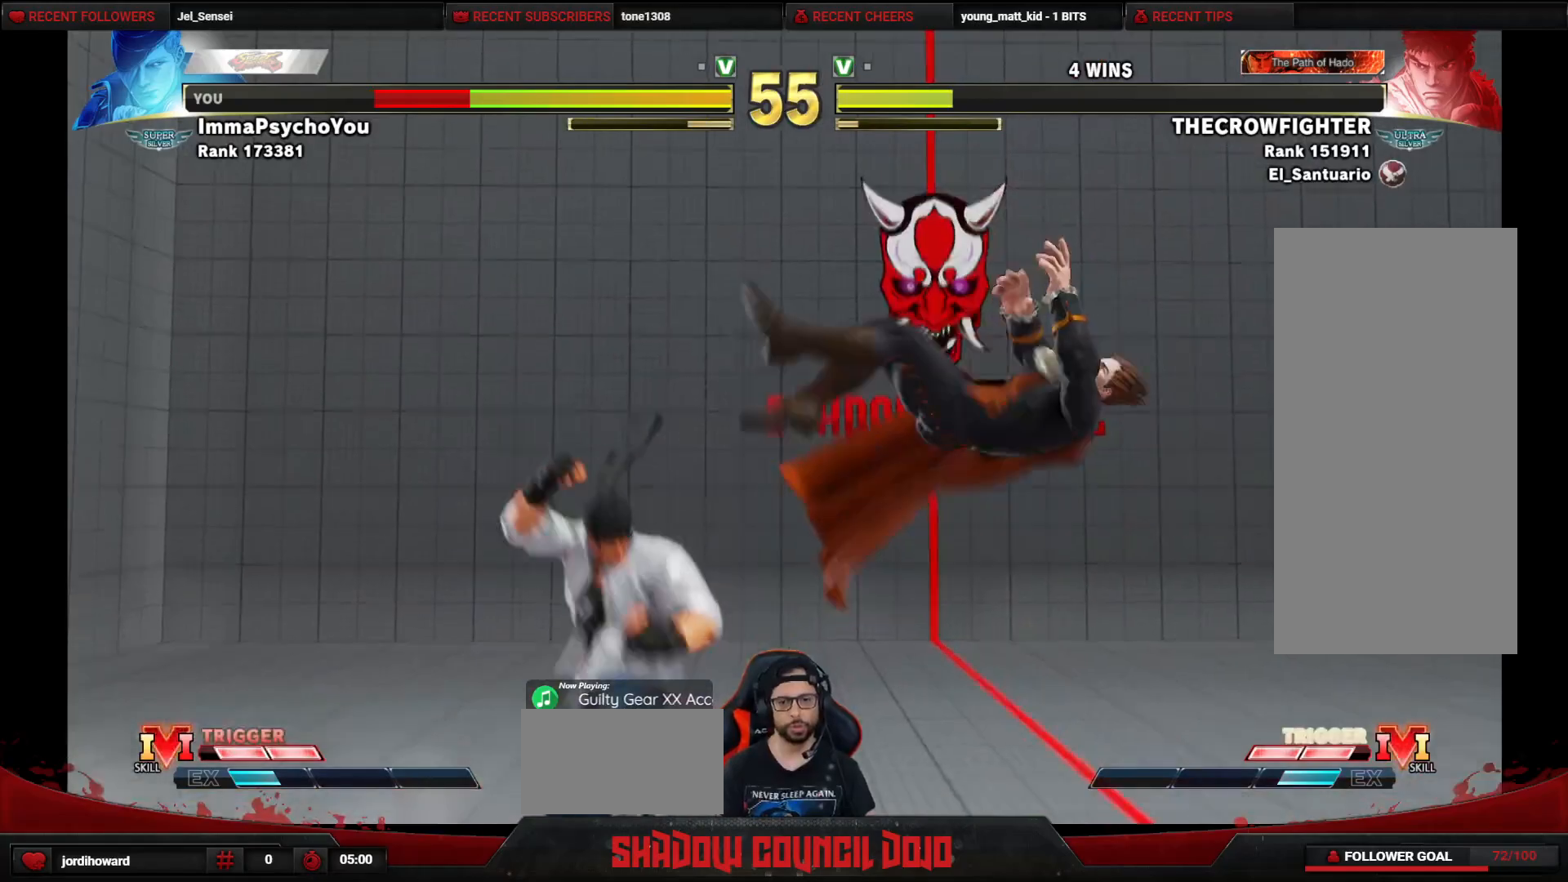
{"buttons": ["DPAD_DOWN", "DPAD_RIGHT"], "events": [[50, "DPAD_DOWN", "down"], [167, "DPAD_DOWN", "up"], [233, "DPAD_DOWN", "down"]]}
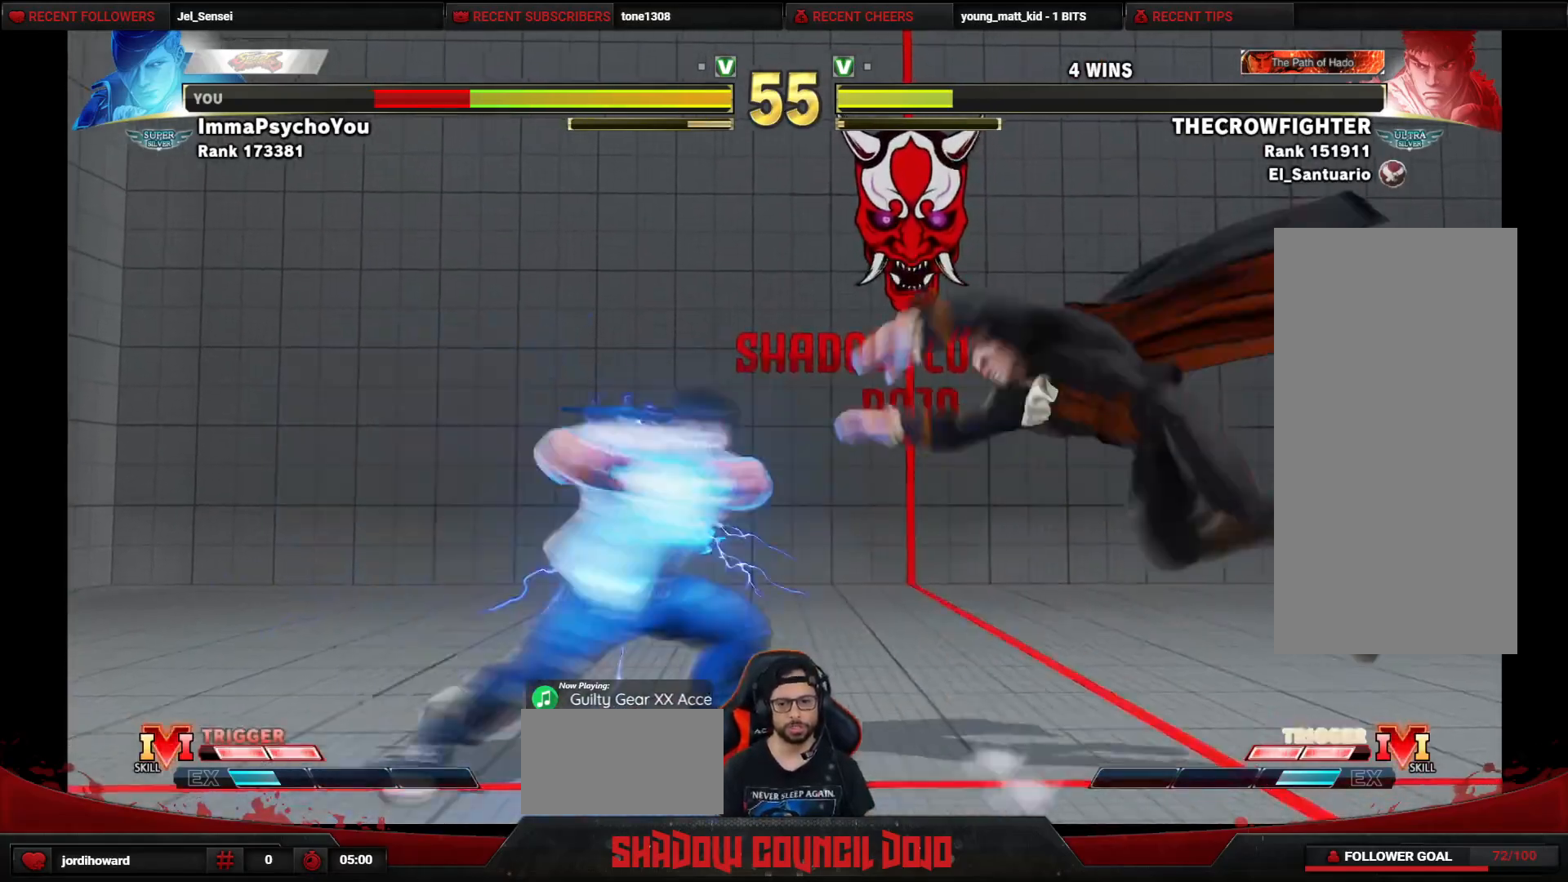
{"buttons": ["DPAD_DOWN", "DPAD_RIGHT"], "events": []}
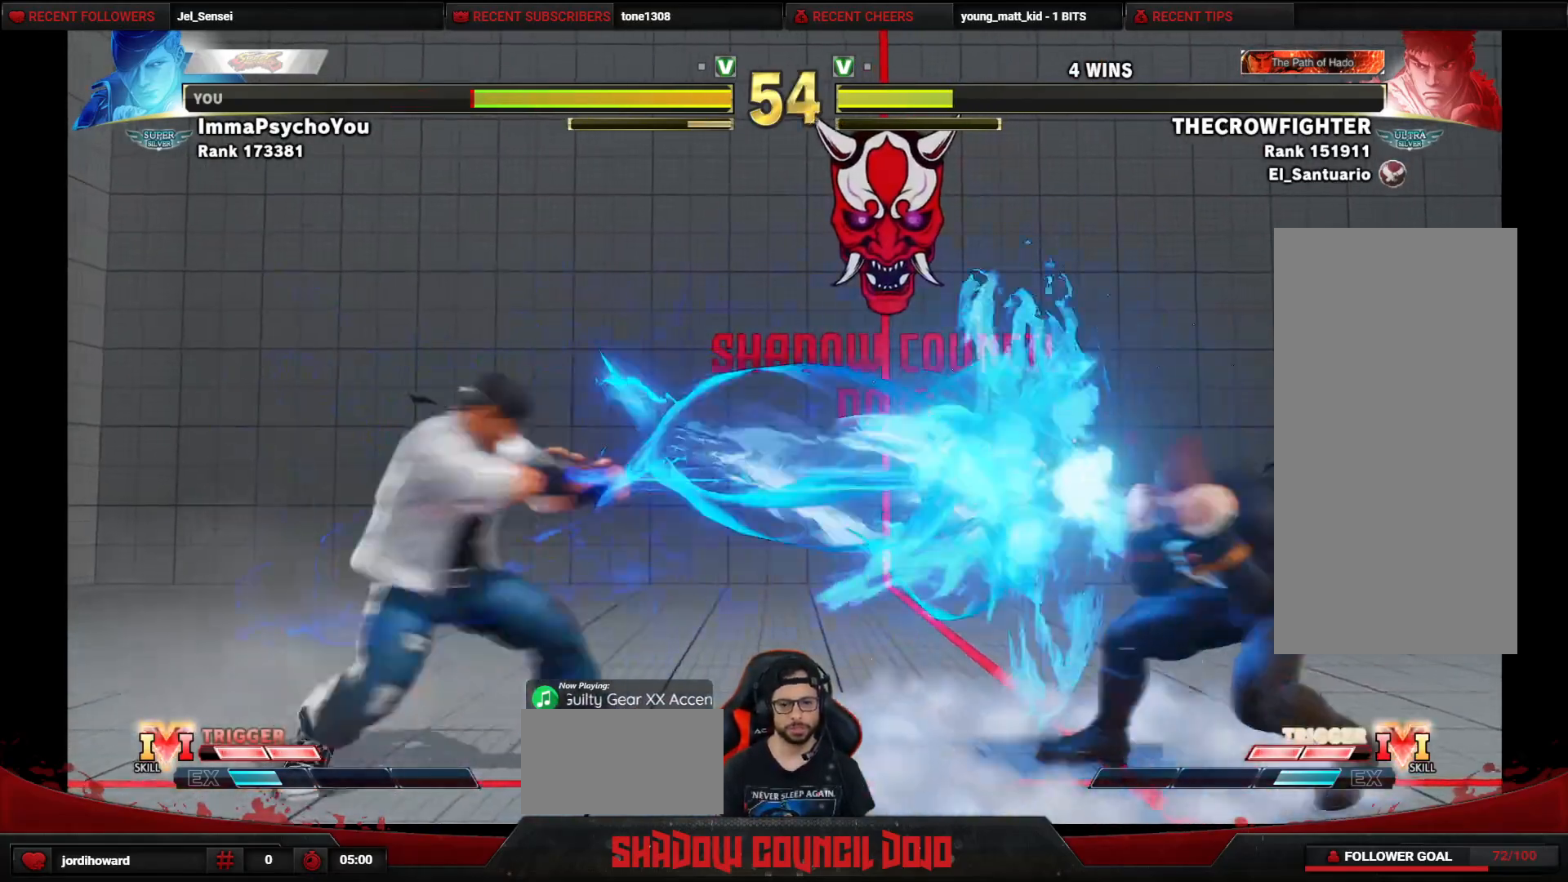
{"buttons": [], "events": [[200, "DPAD_DOWN", "up"], [200, "DPAD_RIGHT", "up"], [333, "DPAD_RIGHT", "down"], [383, "DPAD_RIGHT", "up"]]}
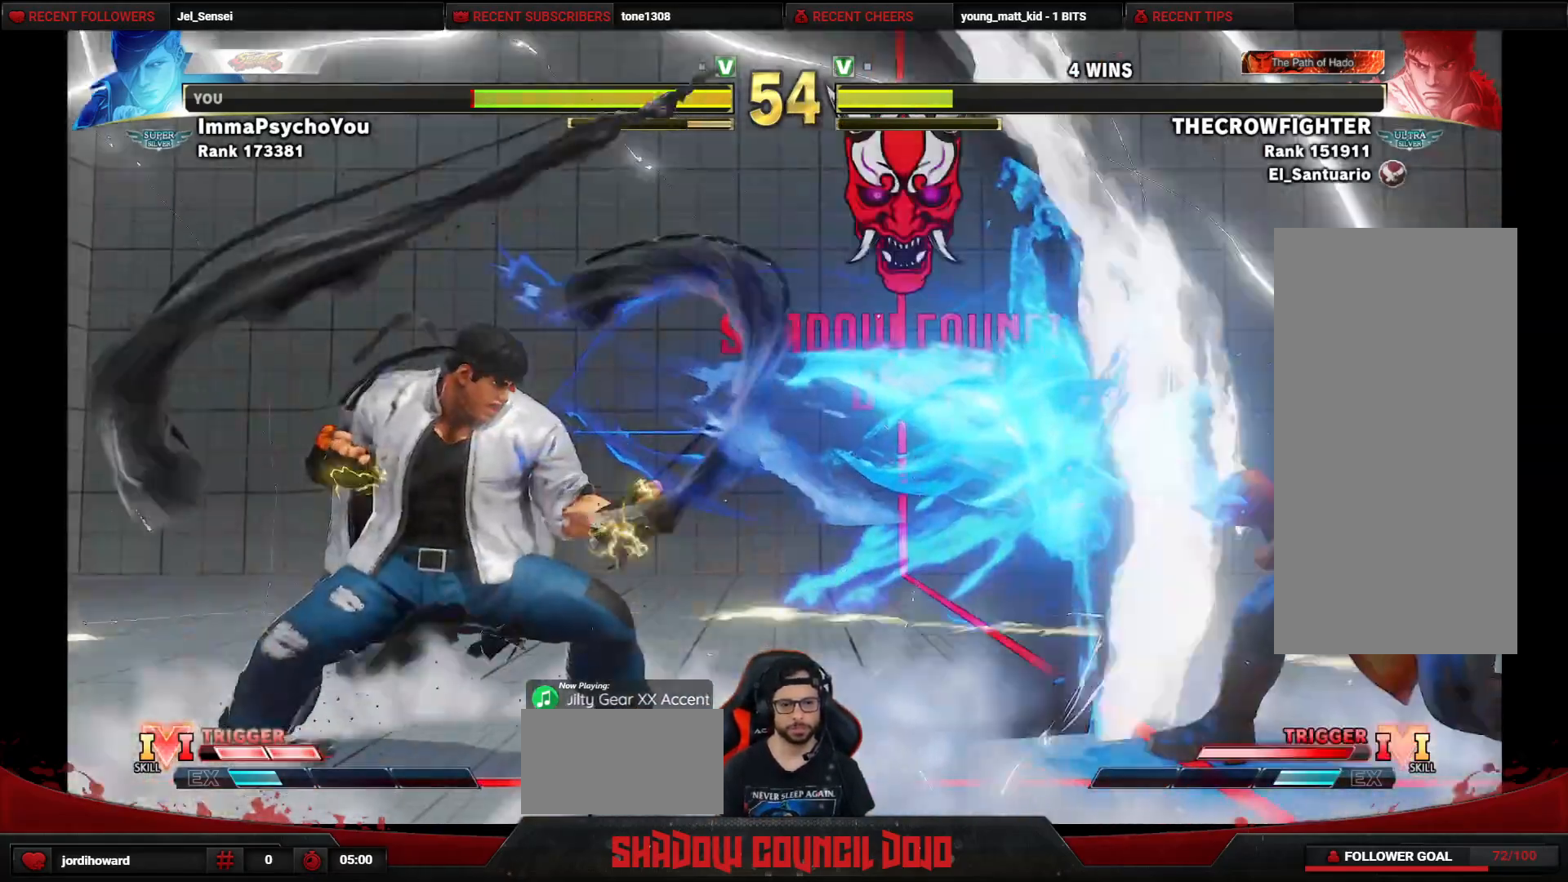
{"buttons": [], "events": []}